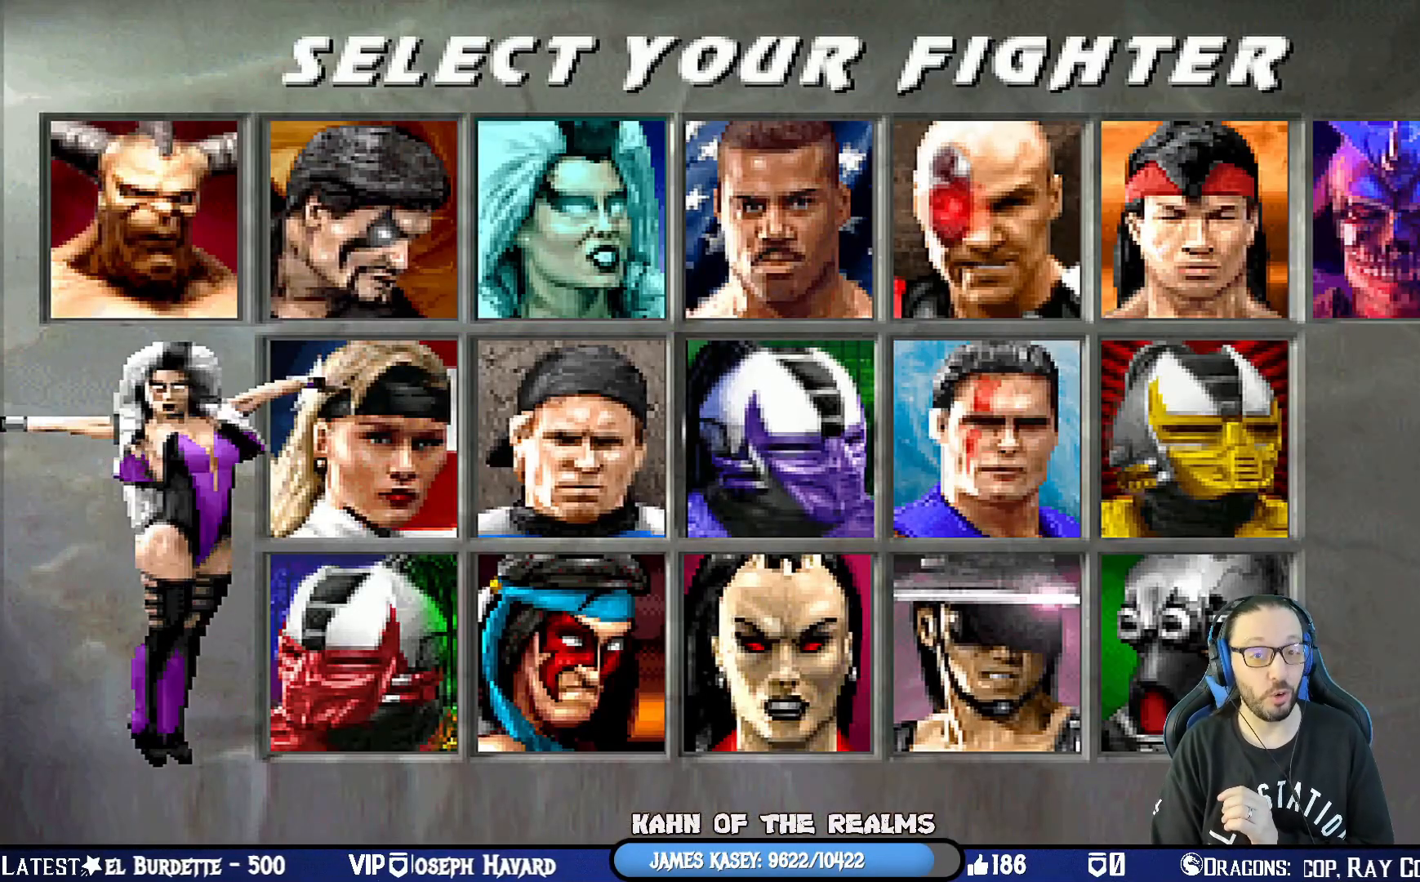
Gameplay with a controller (PlayStation layout); each line is a JSON object with the inputs held at the frame after it. "events" lists button and stick changes between this image and that frame as [ms after this image, input, new state], when the widget could be followed in between.
{"buttons": ["CROSS"], "left_stick": "center", "right_stick": "center", "events": [[150, "CROSS", "down"], [284, "CROSS", "up"], [467, "CROSS", "down"]]}
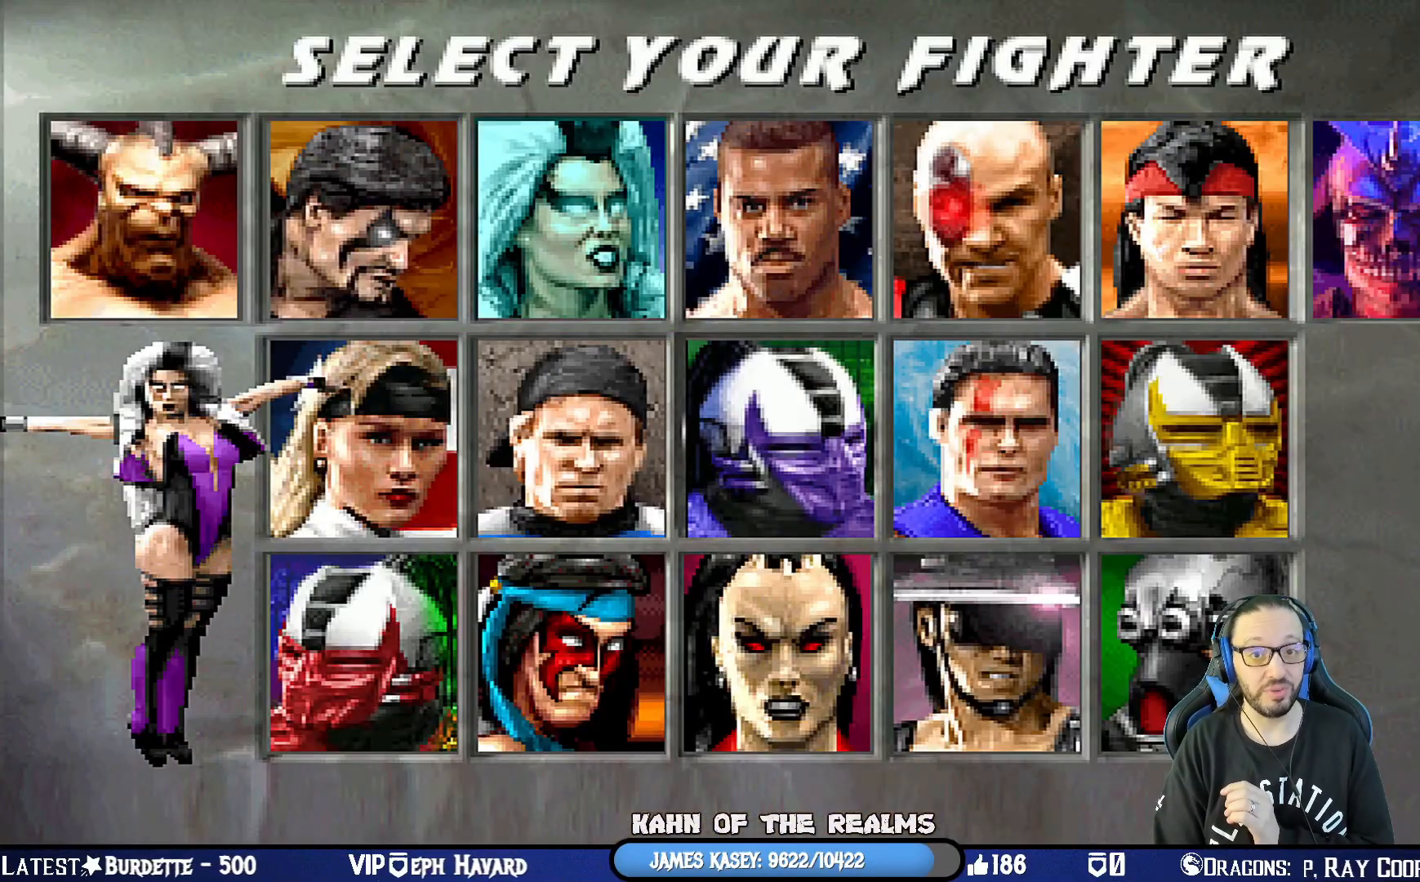
{"buttons": [], "left_stick": "center", "right_stick": "center", "events": [[101, "CROSS", "up"]]}
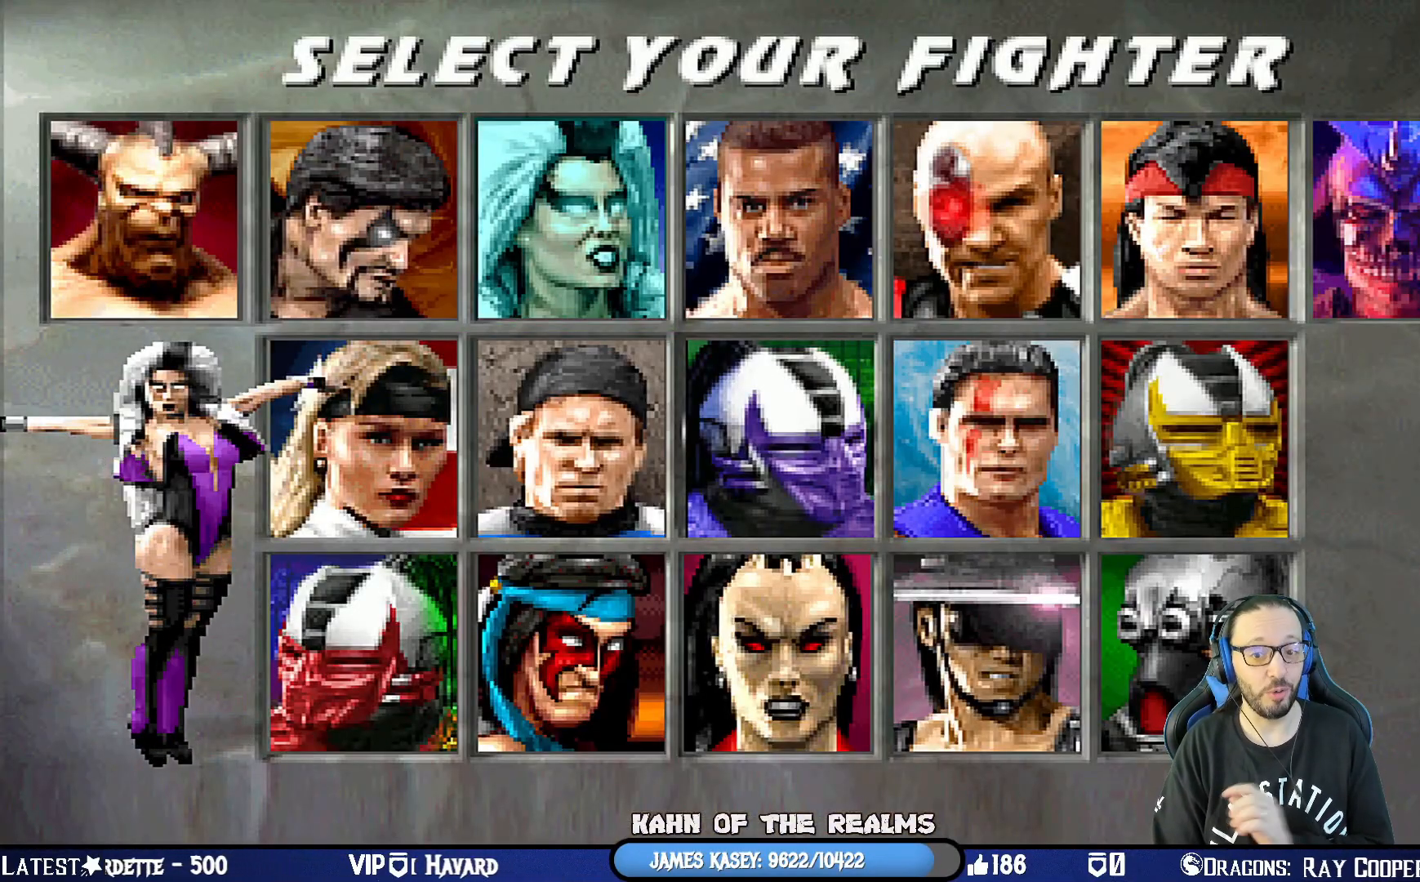
{"buttons": [], "left_stick": "center", "right_stick": "center", "events": []}
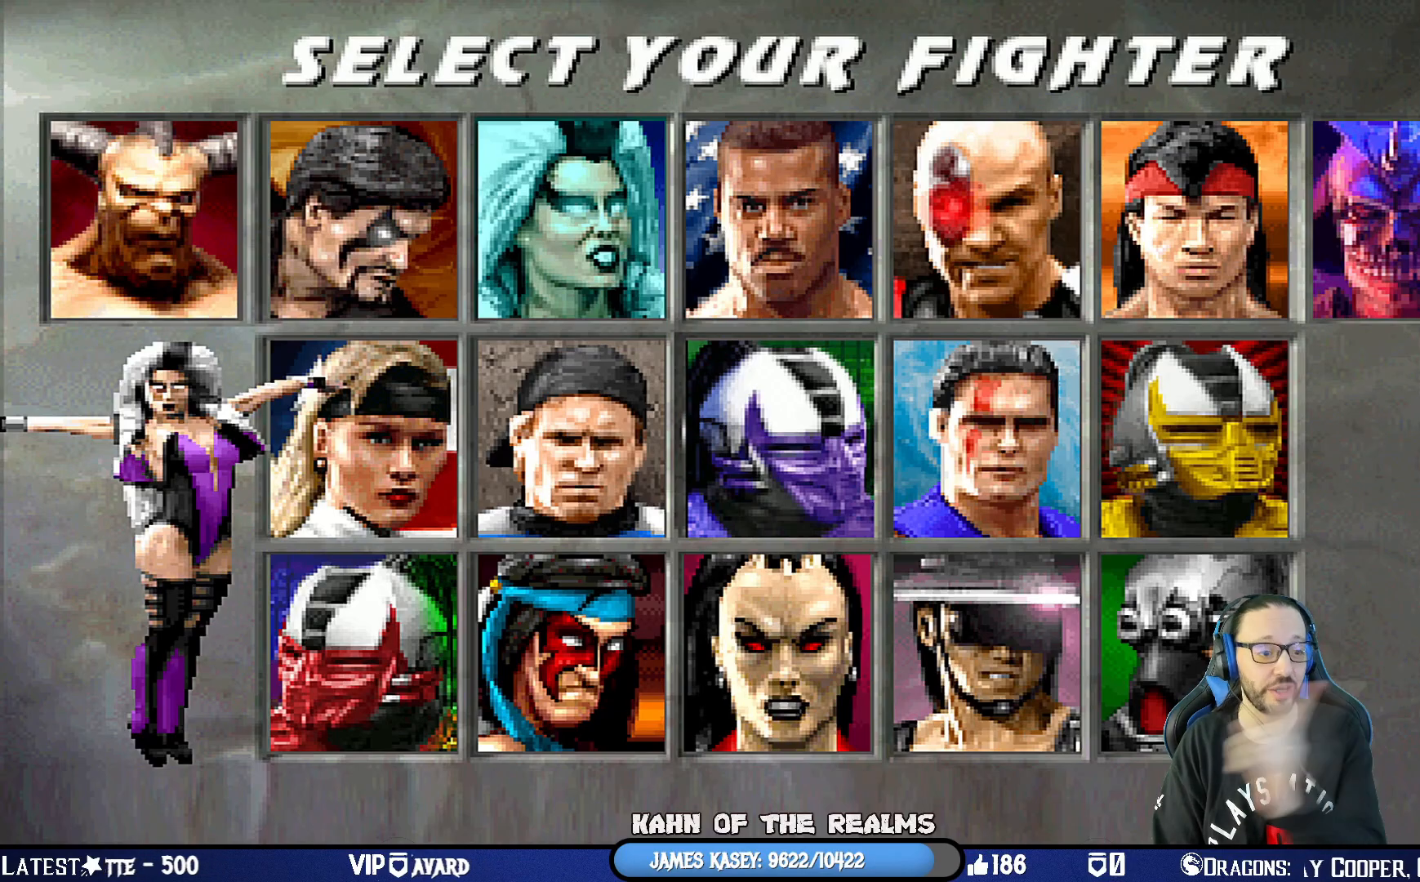
{"buttons": ["CROSS"], "left_stick": "center", "right_stick": "center", "events": [[67, "CROSS", "down"], [184, "CROSS", "up"], [417, "CROSS", "down"]]}
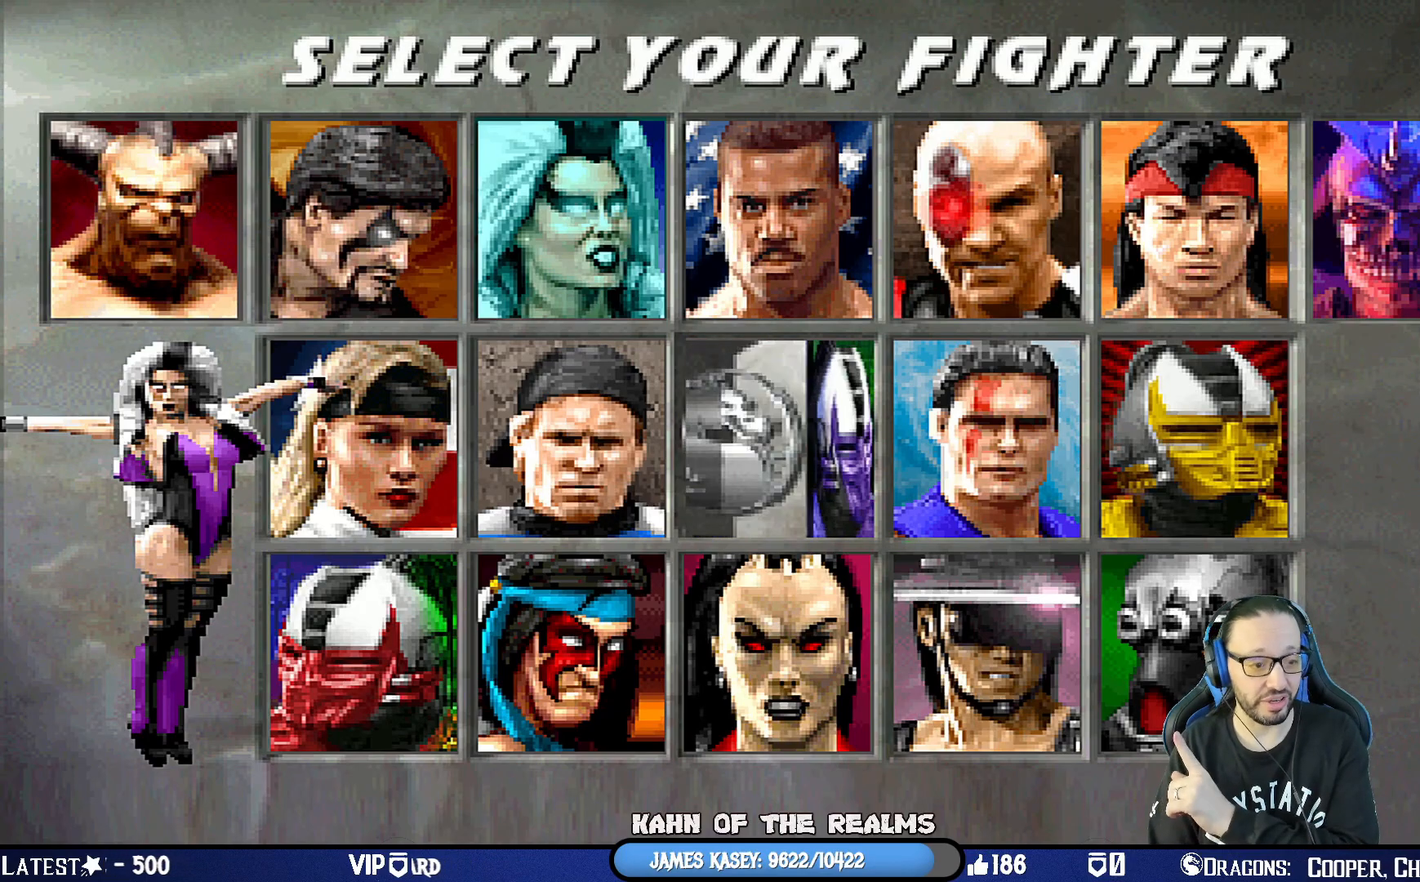
{"buttons": ["CROSS"], "left_stick": "center", "right_stick": "center", "events": [[67, "CROSS", "up"], [200, "CROSS", "down"], [334, "CROSS", "up"], [450, "CROSS", "down"]]}
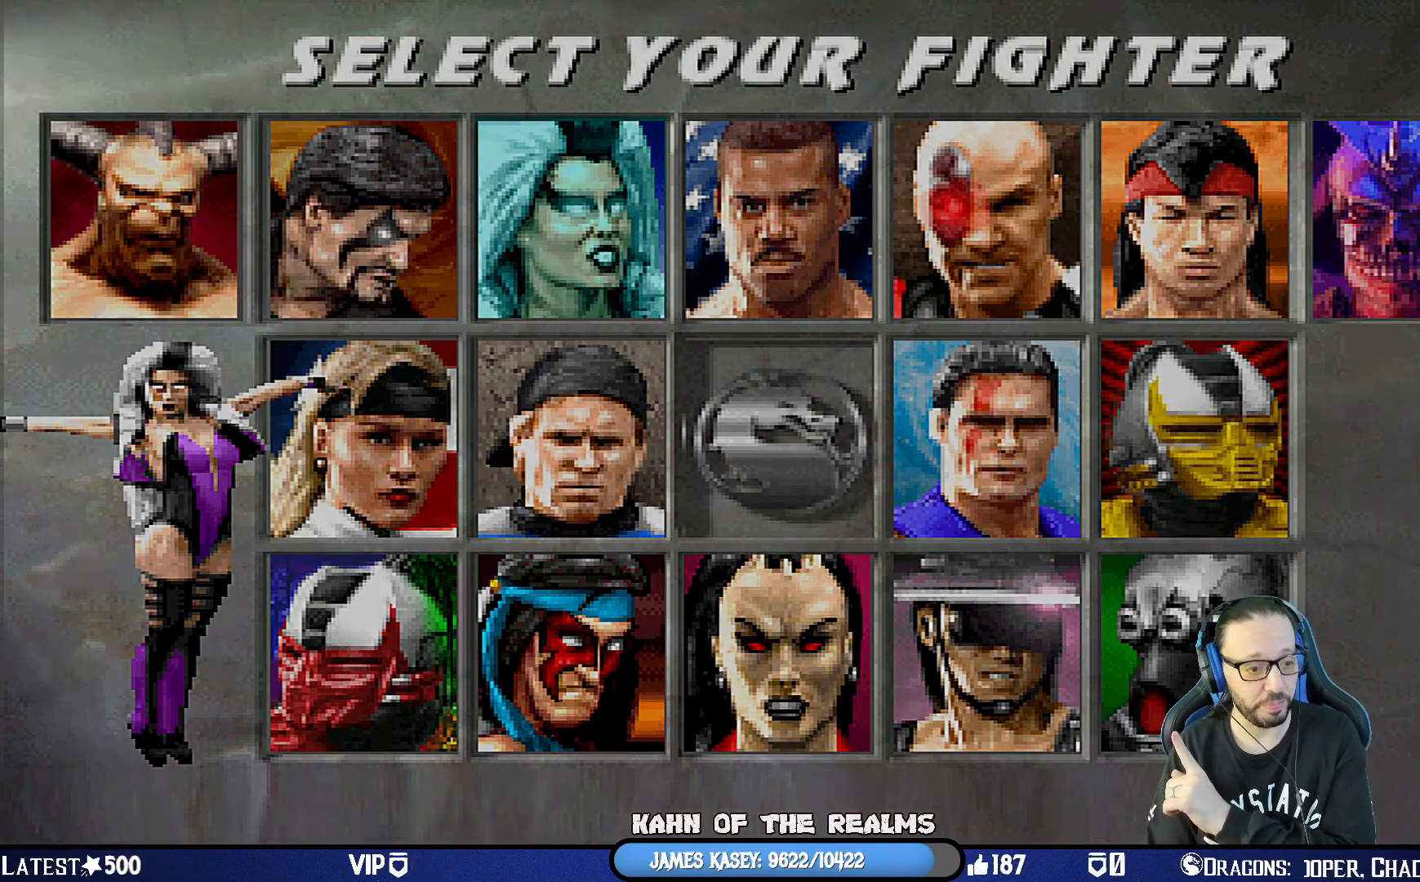
{"buttons": [], "left_stick": "center", "right_stick": "center", "events": [[67, "CROSS", "up"], [251, "CROSS", "down"], [351, "CROSS", "up"]]}
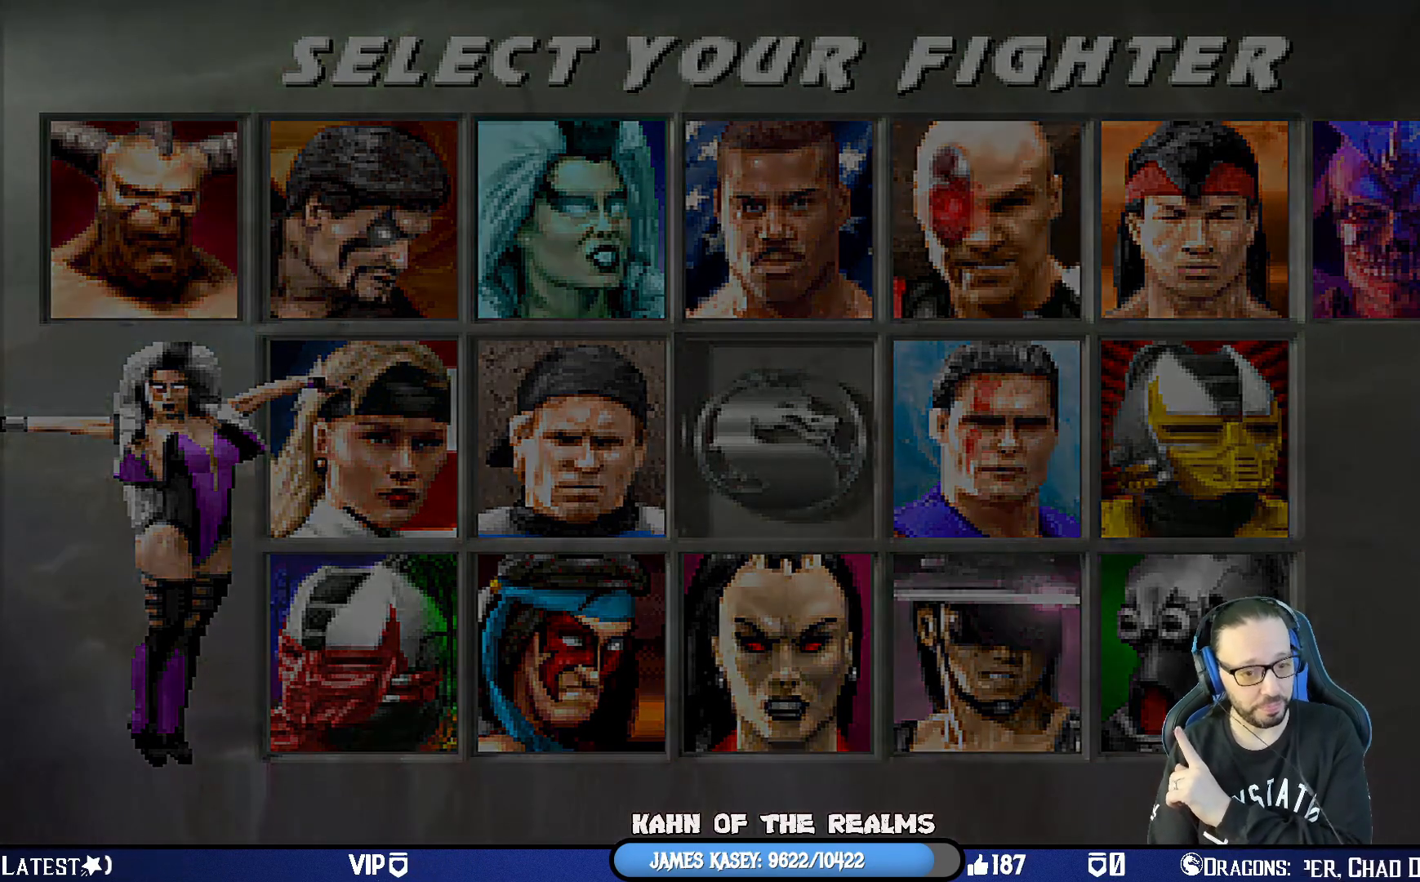
{"buttons": [], "left_stick": "center", "right_stick": "center", "events": [[67, "CROSS", "down"], [167, "CROSS", "up"], [300, "CROSS", "down"], [400, "CROSS", "up"]]}
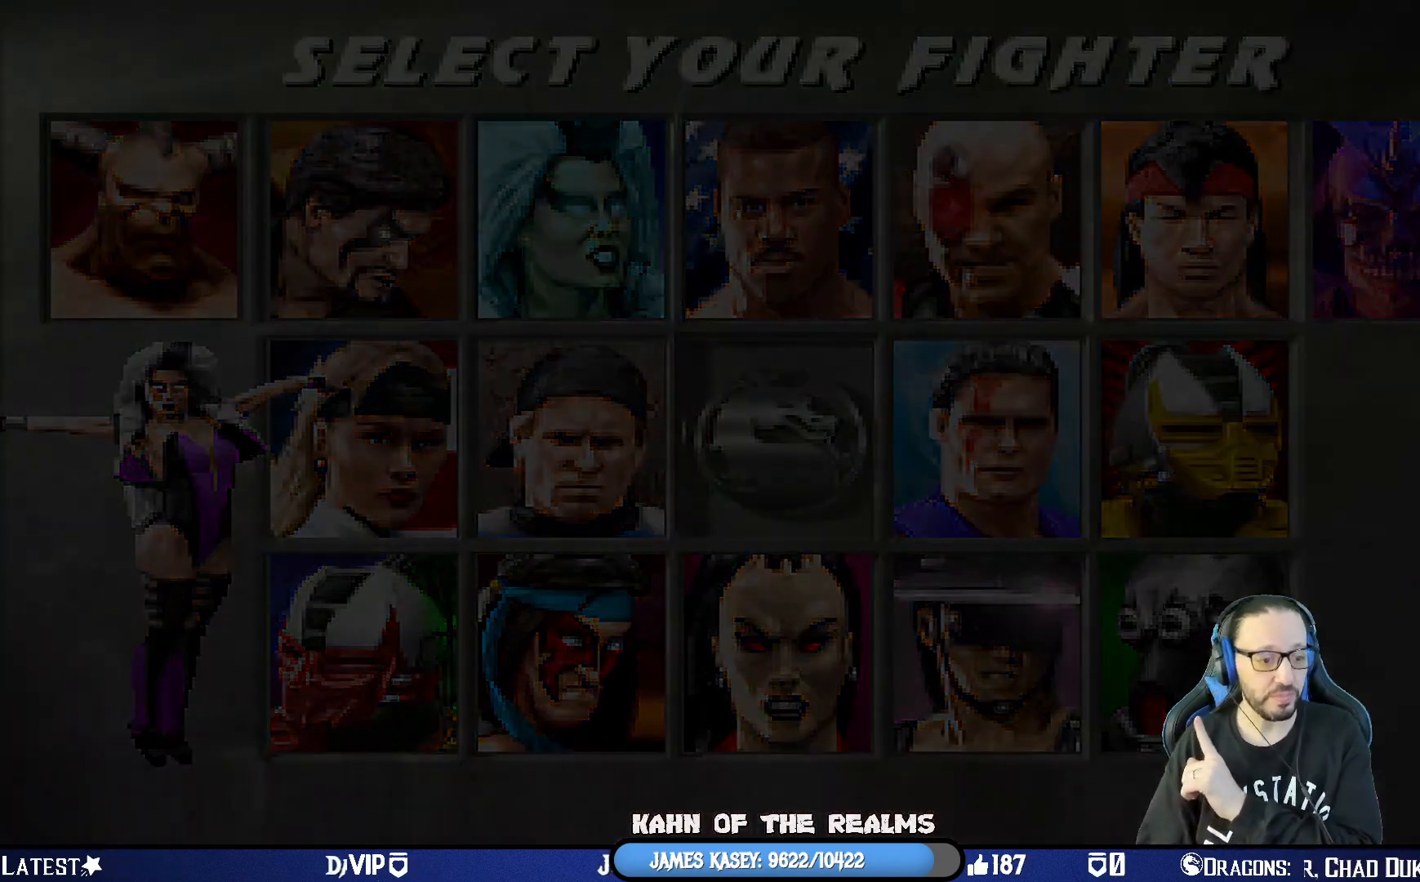
{"buttons": [], "left_stick": "center", "right_stick": "center", "events": []}
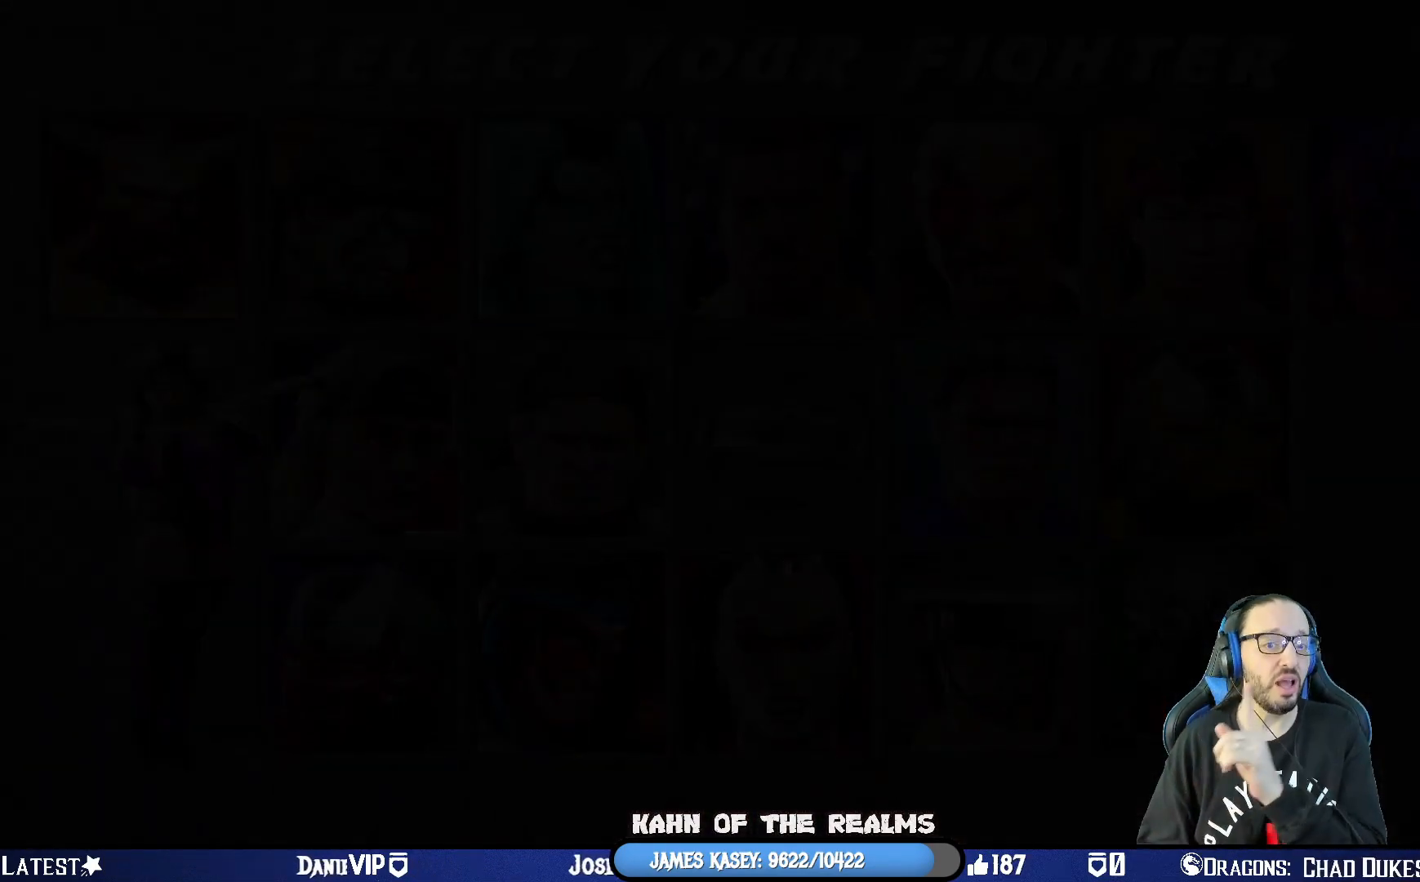
{"buttons": ["CIRCLE"], "left_stick": "center", "right_stick": "center", "events": [[150, "CROSS", "down"], [317, "CROSS", "up"], [500, "CIRCLE", "down"]]}
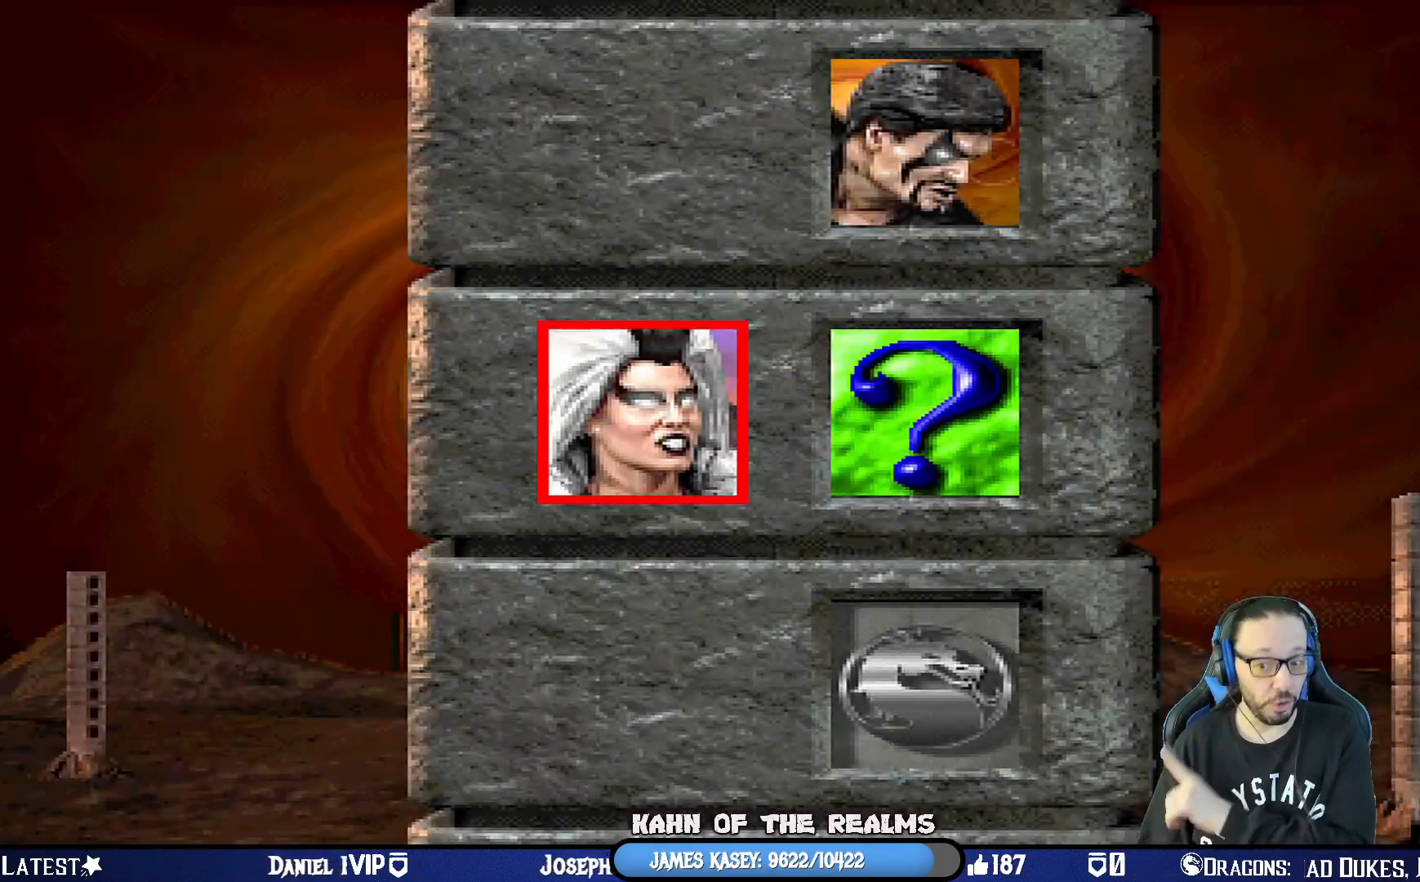
{"buttons": [], "left_stick": "center", "right_stick": "center", "events": [[17, "CROSS", "down"], [50, "CIRCLE", "up"], [117, "CROSS", "up"], [284, "CROSS", "down"], [384, "CROSS", "up"]]}
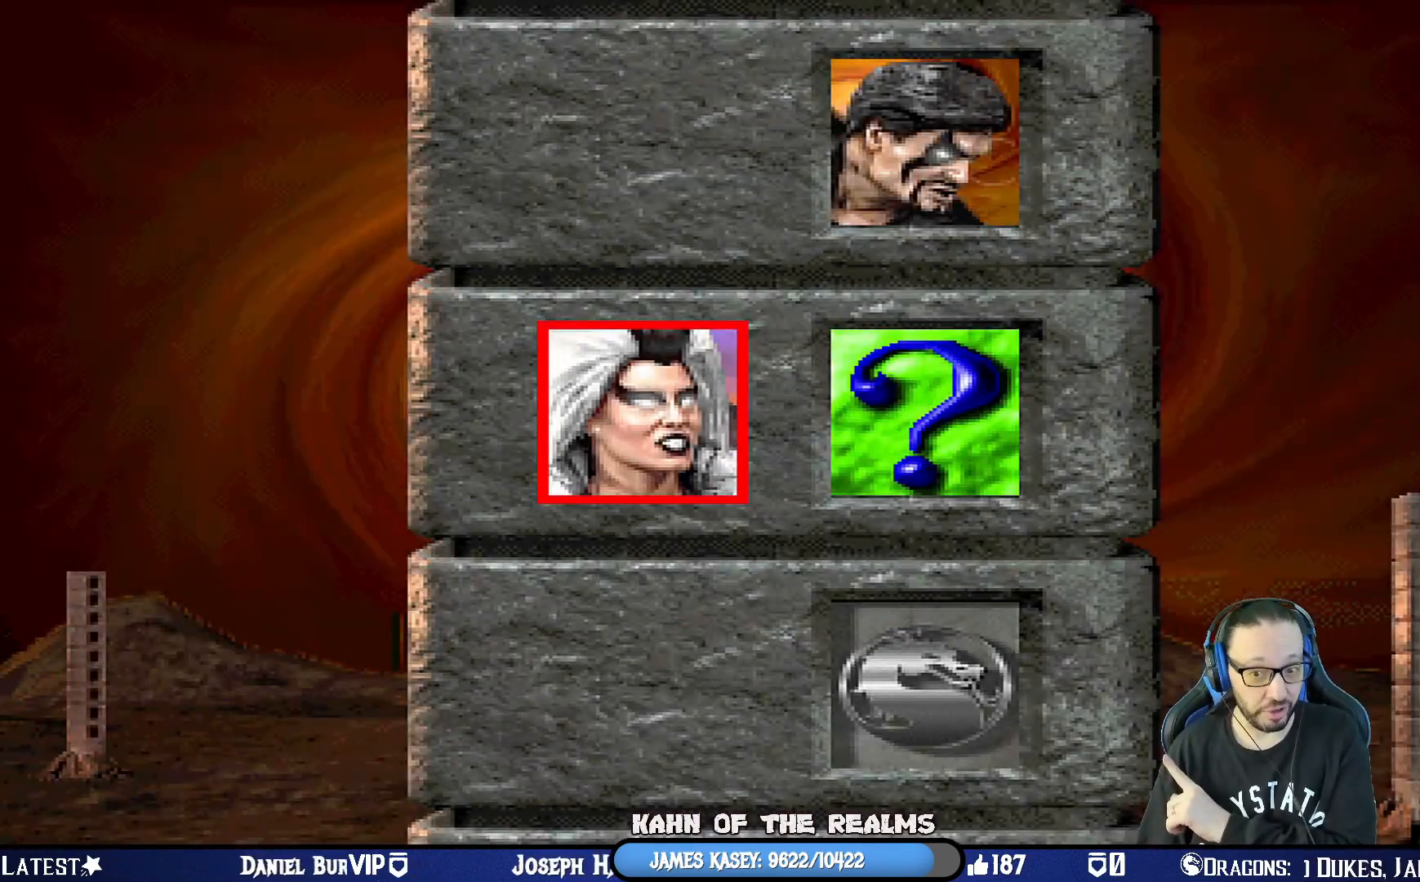
{"buttons": [], "left_stick": "center", "right_stick": "center", "events": [[100, "CROSS", "down"], [200, "CROSS", "up"], [384, "CIRCLE", "down"], [384, "CROSS", "down"], [484, "CIRCLE", "up"], [484, "CROSS", "up"]]}
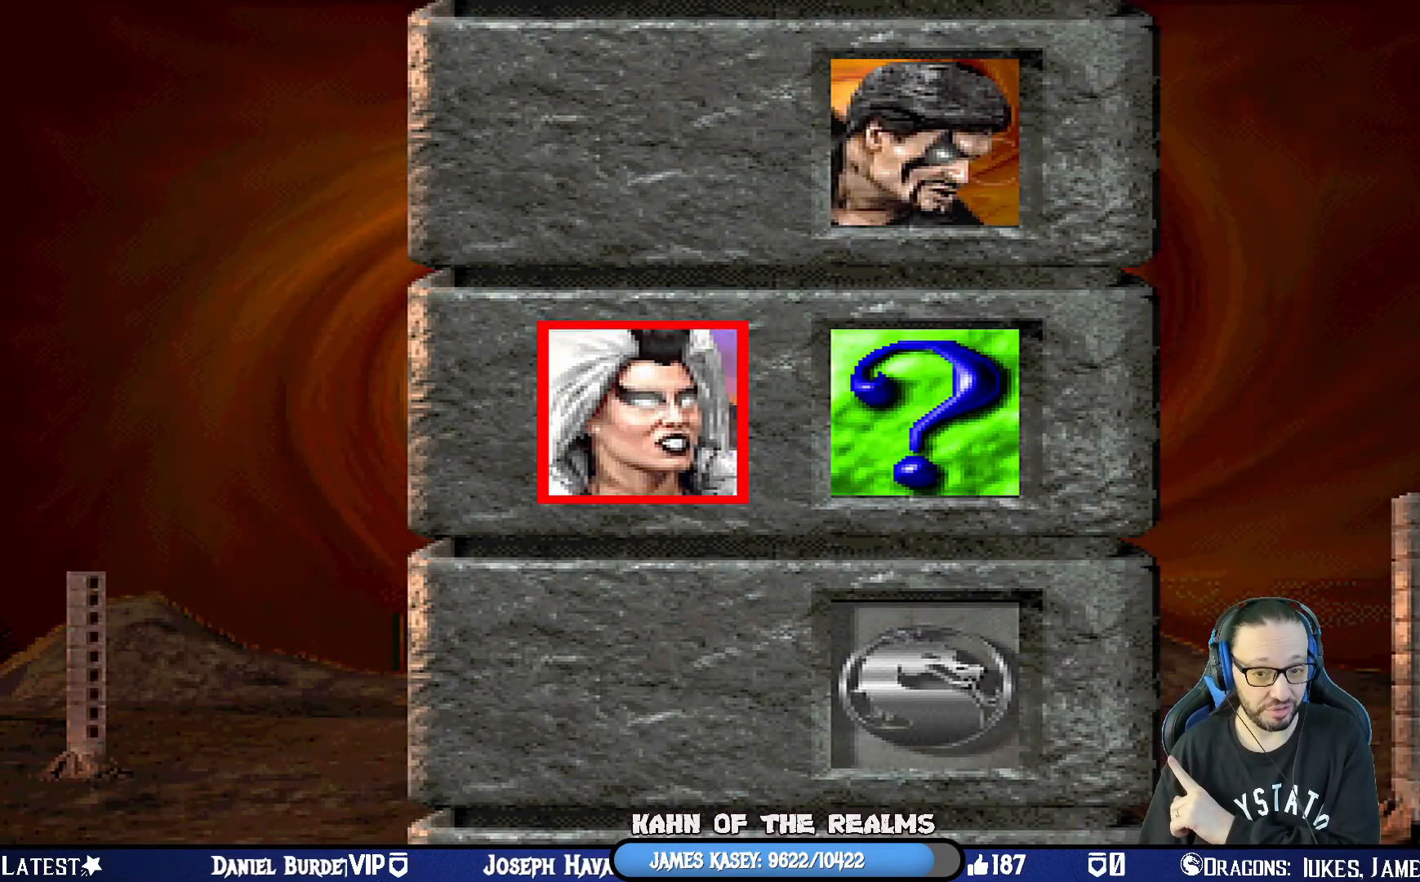
{"buttons": [], "left_stick": "center", "right_stick": "center", "events": [[283, "CROSS", "down"], [417, "CROSS", "up"]]}
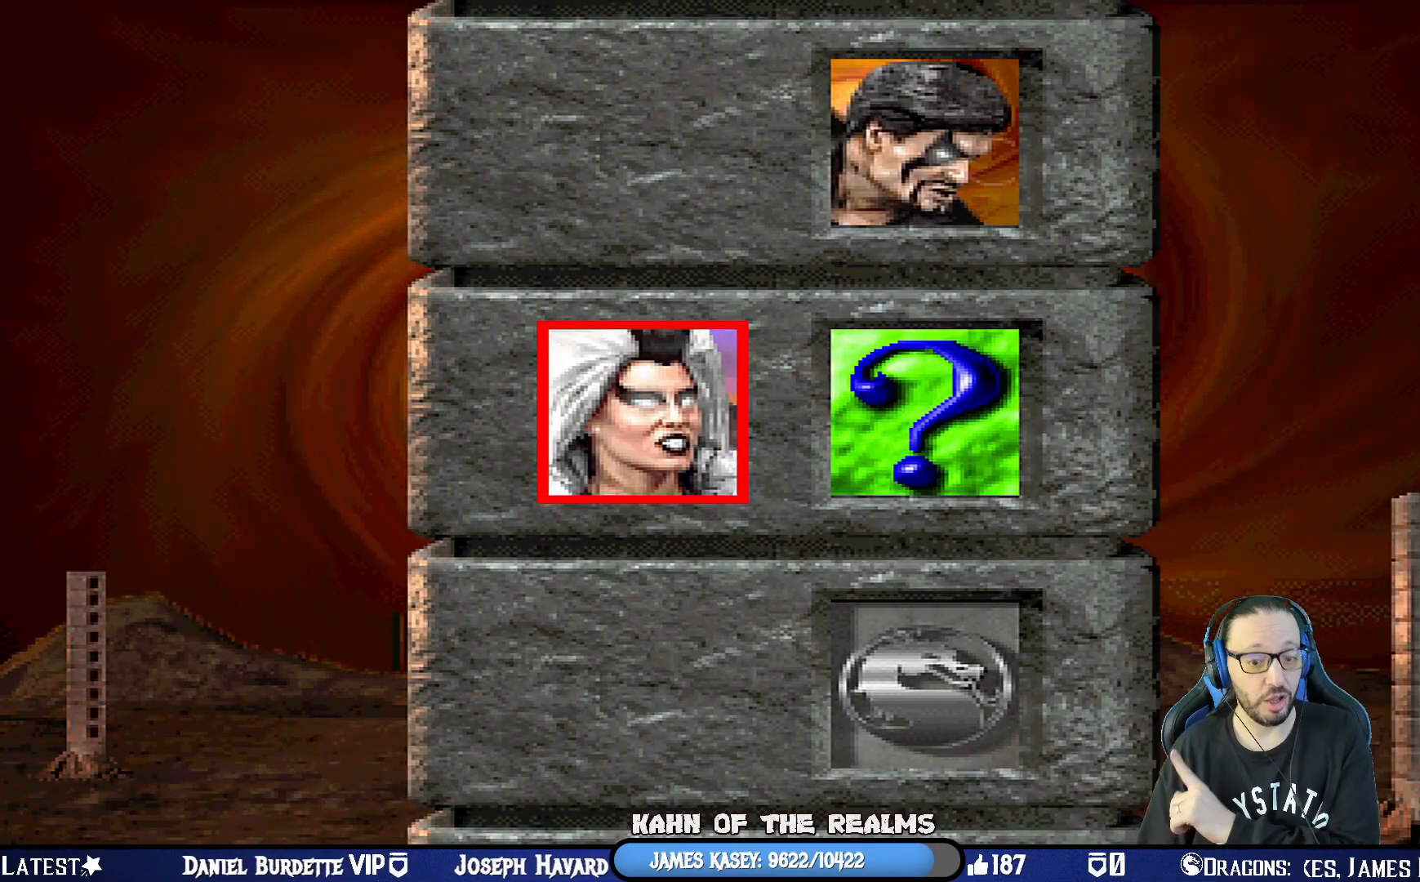
{"buttons": [], "left_stick": "center", "right_stick": "center", "events": [[100, "CIRCLE", "down"], [100, "CROSS", "down"], [217, "CIRCLE", "up"], [217, "CROSS", "up"]]}
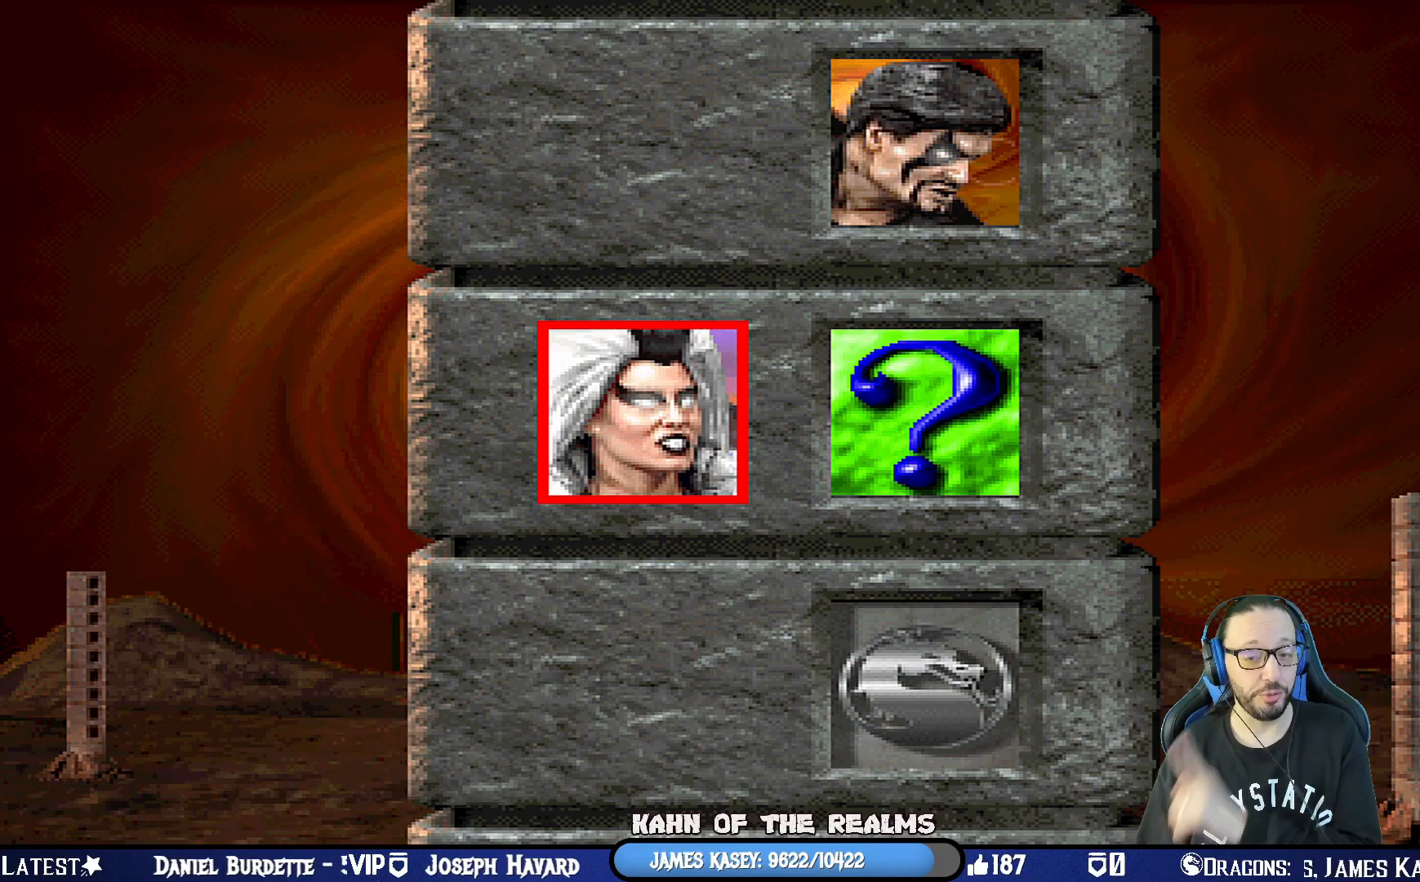
{"buttons": ["CIRCLE"], "left_stick": "center", "right_stick": "center", "events": [[66, "CIRCLE", "down"], [200, "CIRCLE", "up"], [367, "CIRCLE", "down"]]}
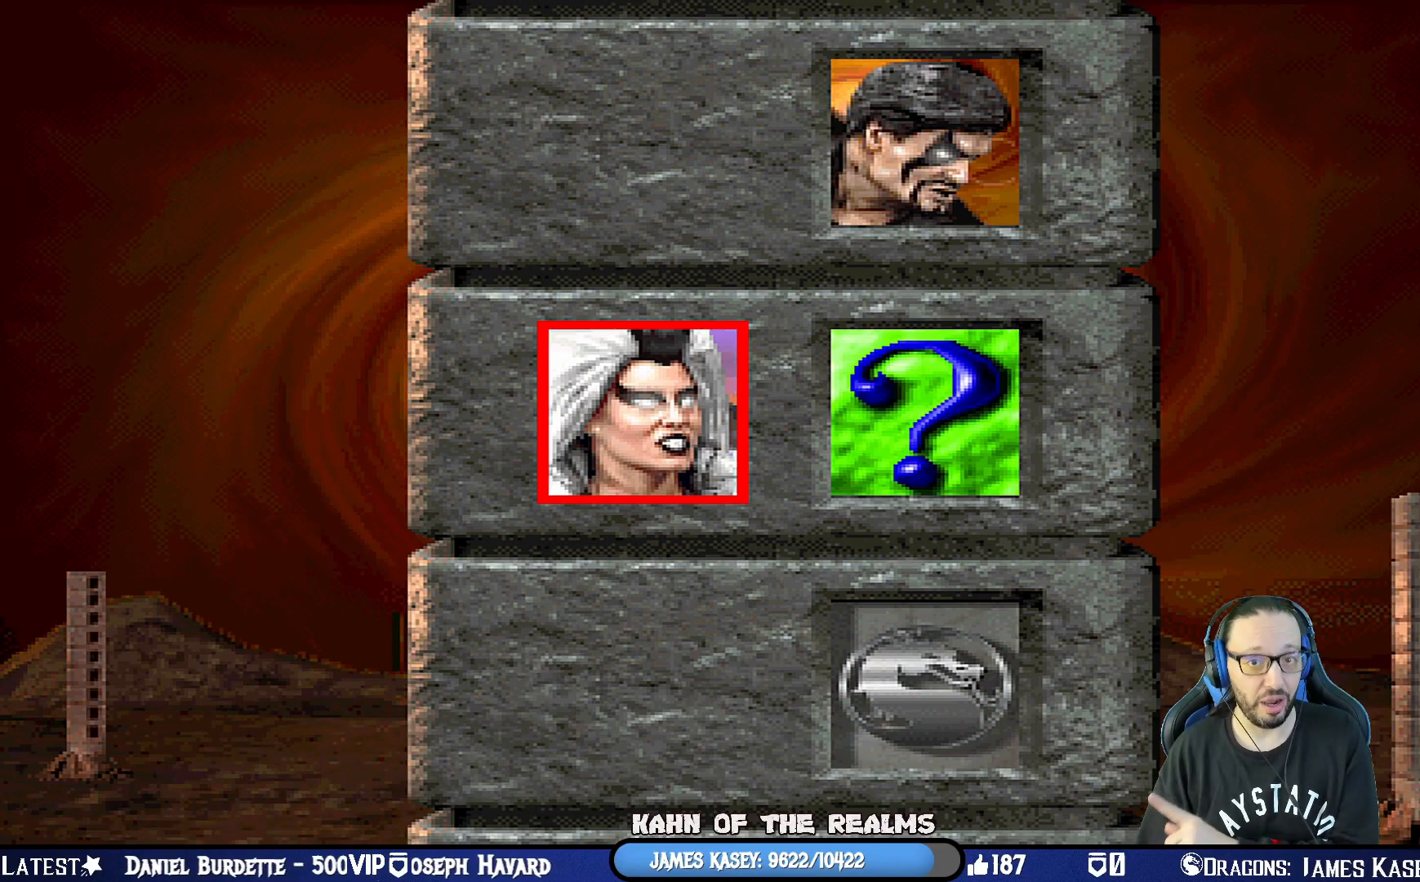
{"buttons": [], "left_stick": "center", "right_stick": "center", "events": [[34, "CIRCLE", "up"]]}
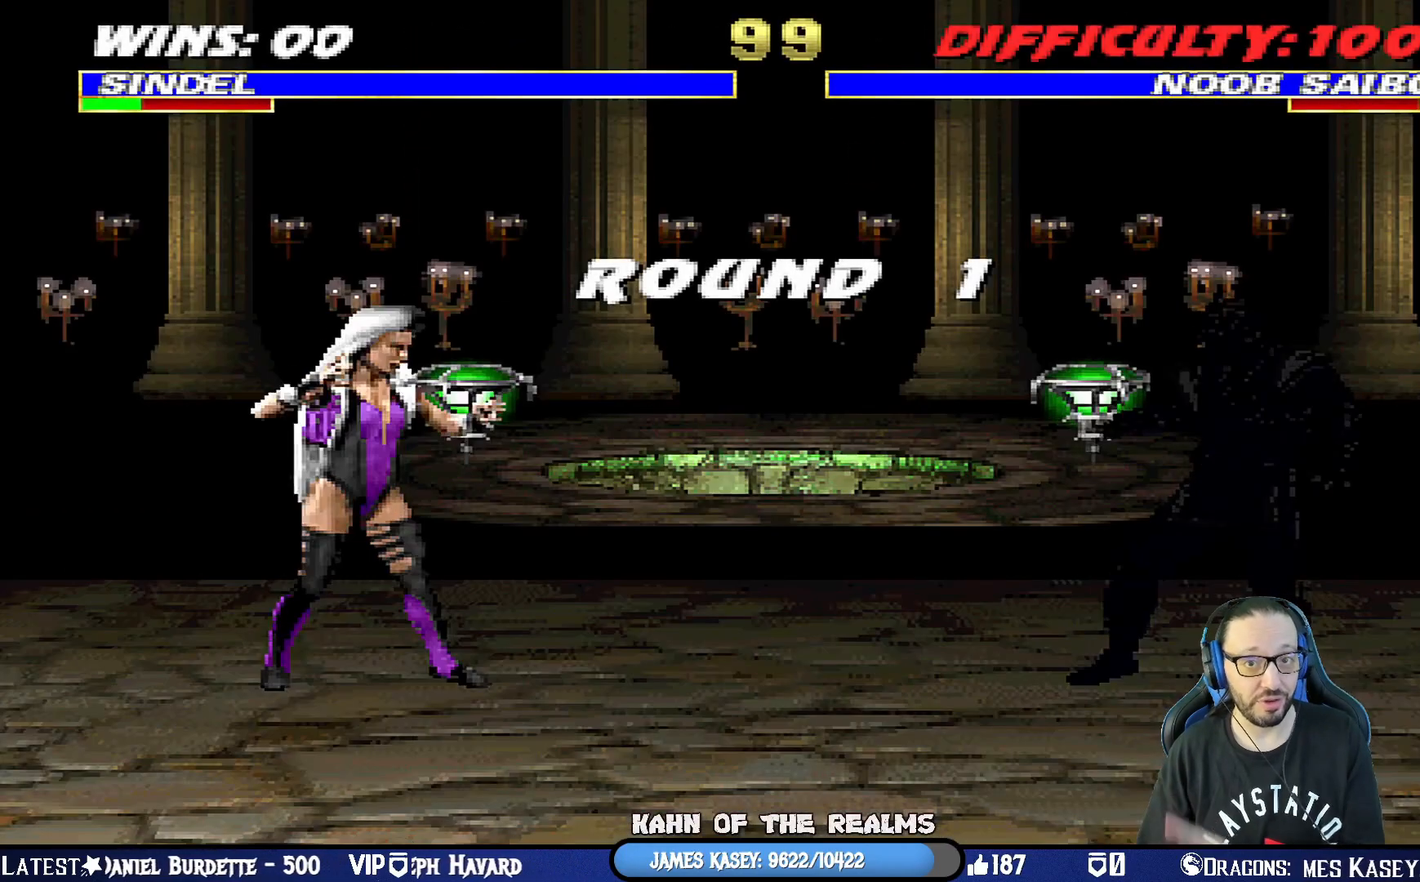
{"buttons": ["DPAD_RIGHT"], "left_stick": "center", "right_stick": "center", "events": [[150, "R1", "down"], [350, "R1", "up"], [500, "DPAD_RIGHT", "down"]]}
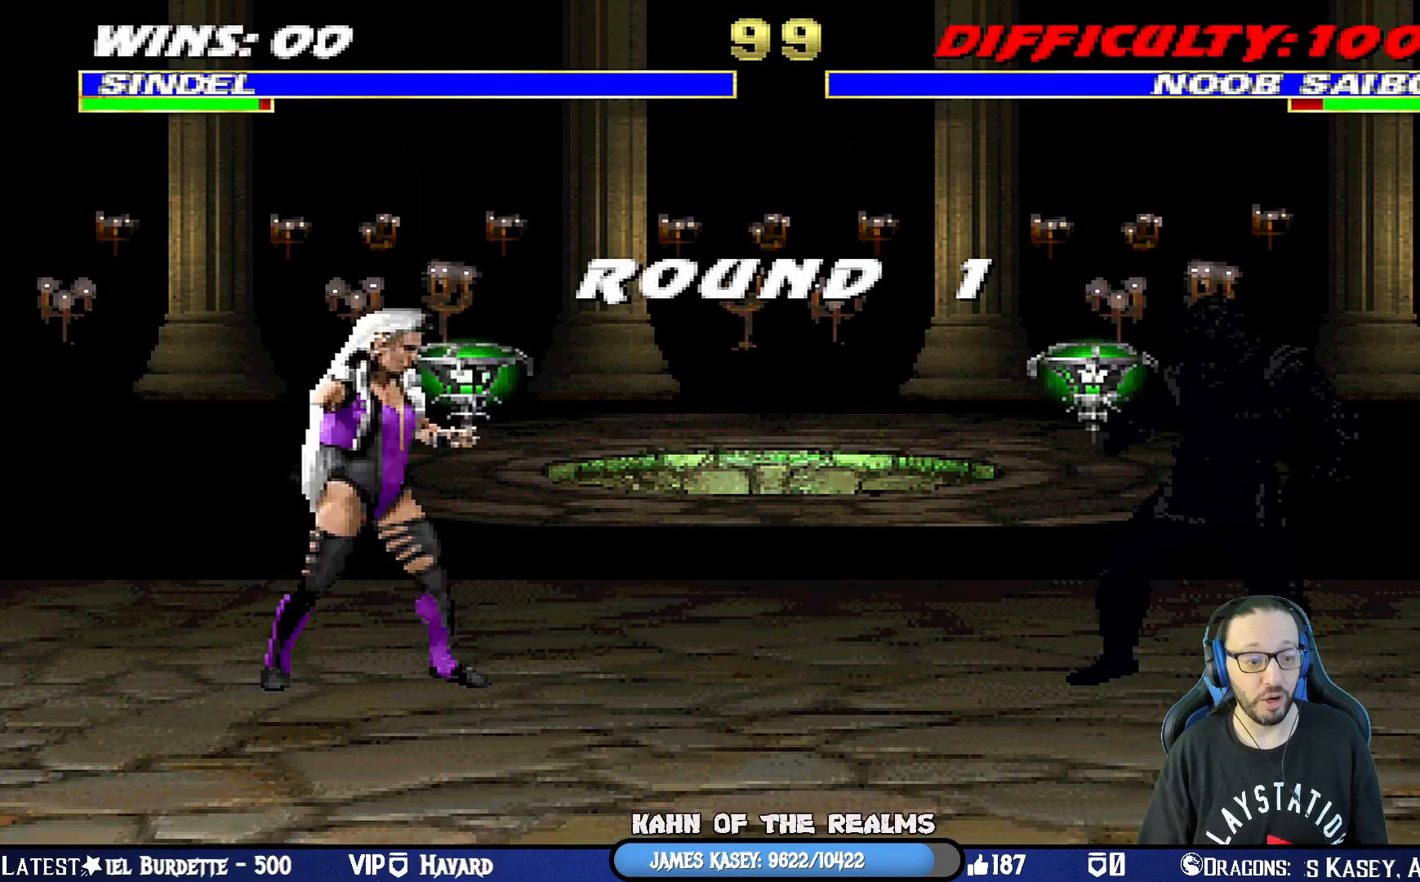
{"buttons": ["DPAD_RIGHT"], "left_stick": "center", "right_stick": "center", "events": [[100, "DPAD_RIGHT", "up"], [134, "DPAD_RIGHT", "down"], [267, "DPAD_RIGHT", "up"], [317, "DPAD_RIGHT", "down"], [417, "DPAD_RIGHT", "up"], [467, "DPAD_RIGHT", "down"]]}
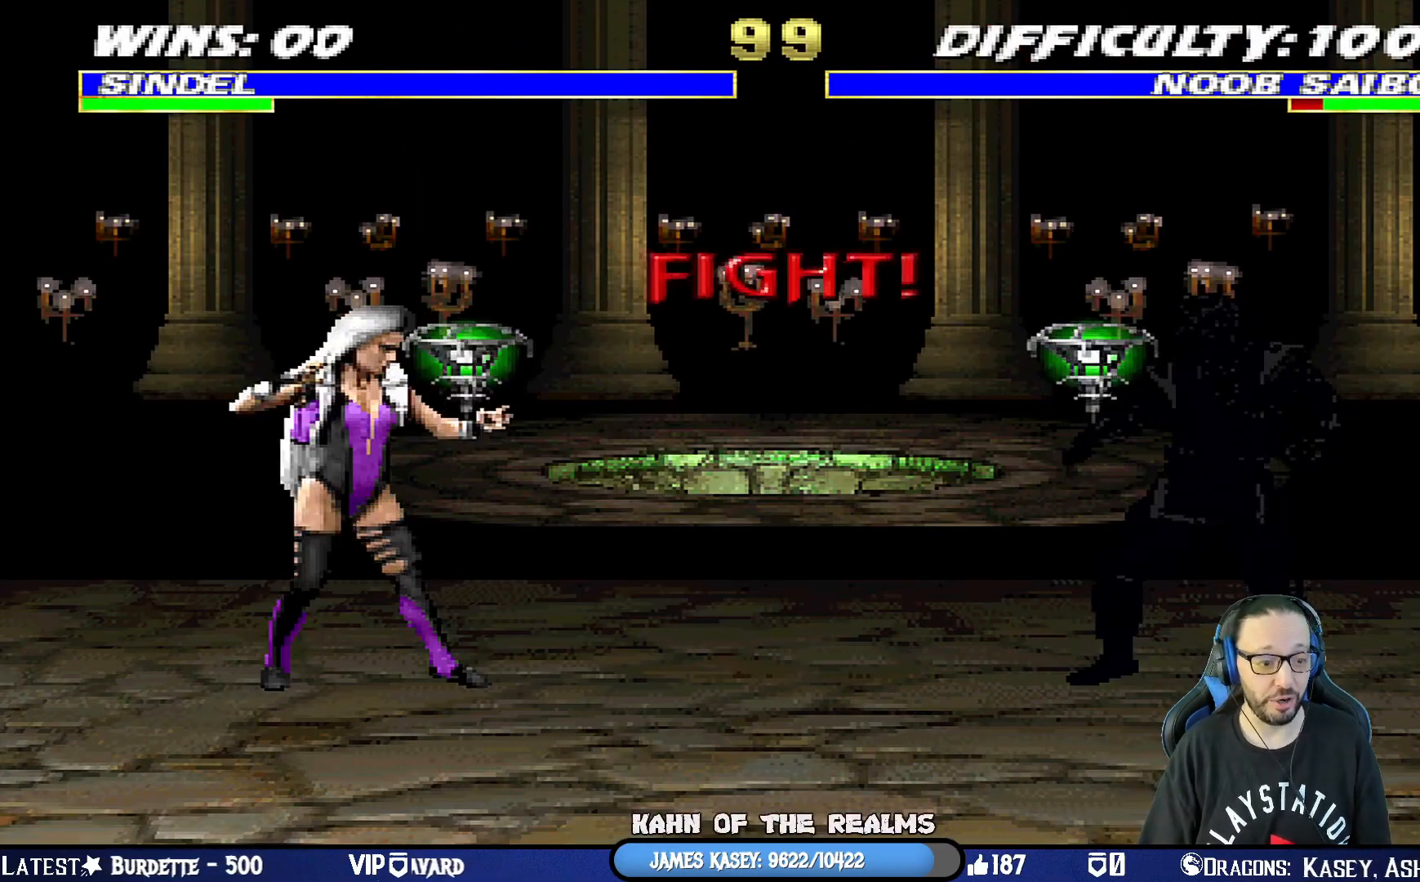
{"buttons": ["DPAD_RIGHT"], "left_stick": "center", "right_stick": "center", "events": [[83, "DPAD_RIGHT", "up"], [133, "DPAD_RIGHT", "down"], [233, "DPAD_RIGHT", "up"], [300, "DPAD_RIGHT", "down"], [400, "DPAD_RIGHT", "up"], [467, "DPAD_RIGHT", "down"]]}
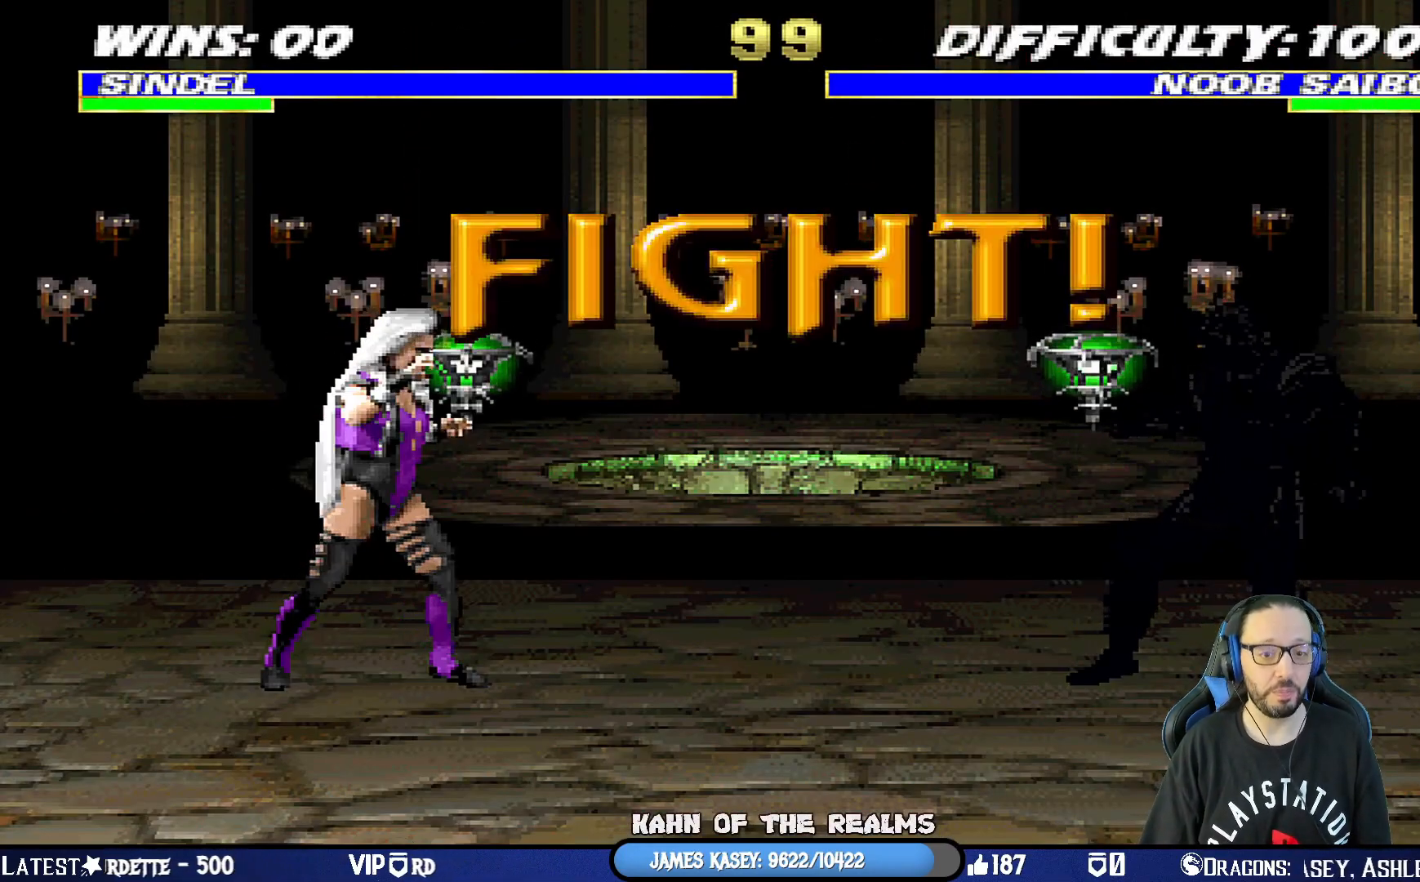
{"buttons": ["DPAD_RIGHT"], "left_stick": "center", "right_stick": "center", "events": [[50, "DPAD_RIGHT", "up"], [100, "DPAD_RIGHT", "down"], [200, "DPAD_RIGHT", "up"], [267, "DPAD_RIGHT", "down"], [384, "DPAD_RIGHT", "up"], [434, "DPAD_RIGHT", "down"]]}
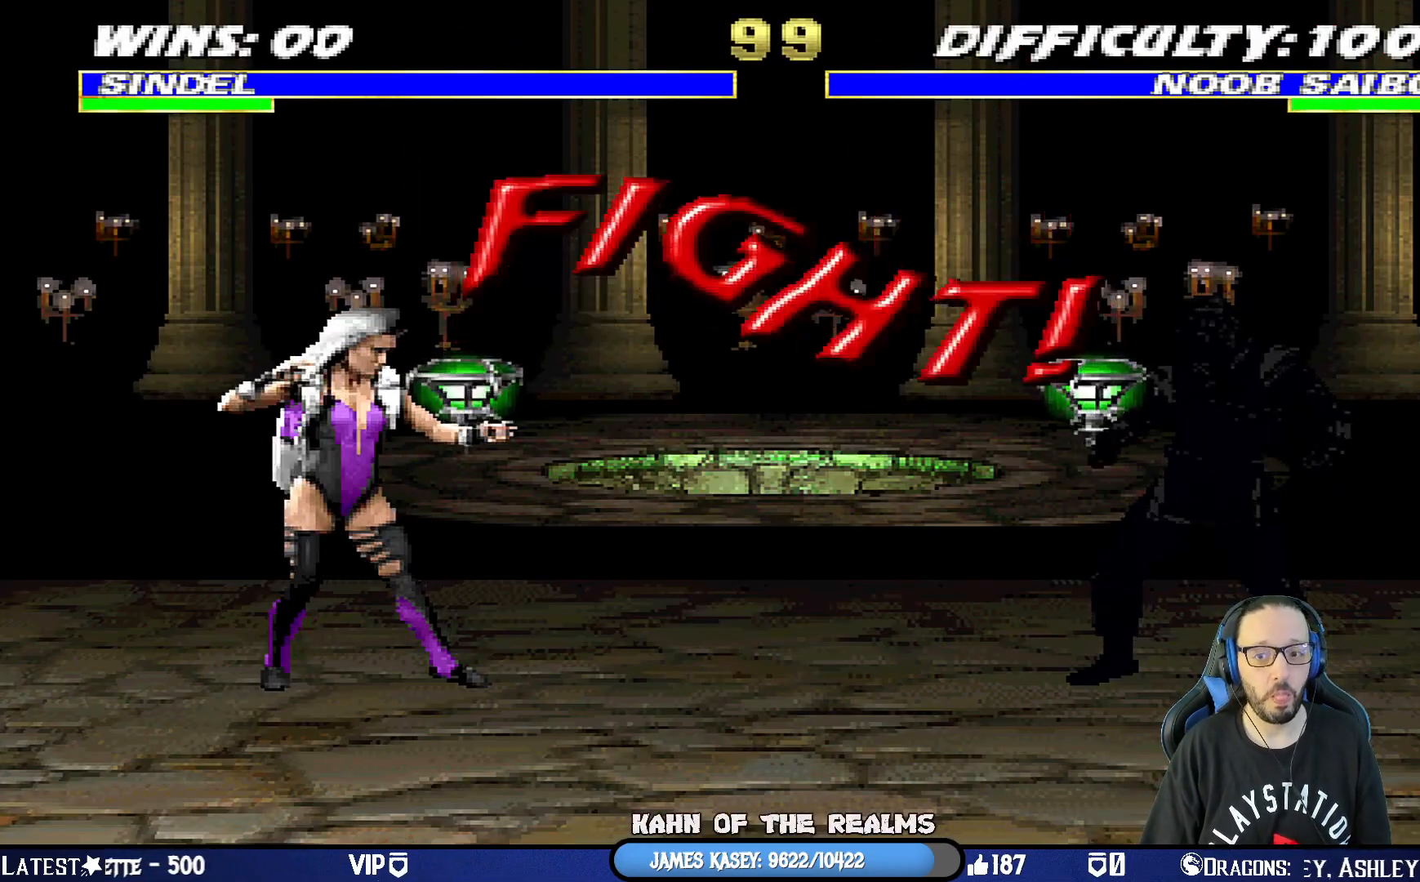
{"buttons": ["SQUARE", "DPAD_RIGHT"], "left_stick": "center", "right_stick": "center", "events": [[50, "DPAD_RIGHT", "up"], [117, "DPAD_RIGHT", "down"], [217, "DPAD_RIGHT", "up"], [283, "DPAD_RIGHT", "down"], [383, "DPAD_RIGHT", "up"], [417, "DPAD_RIGHT", "down"], [433, "SQUARE", "down"]]}
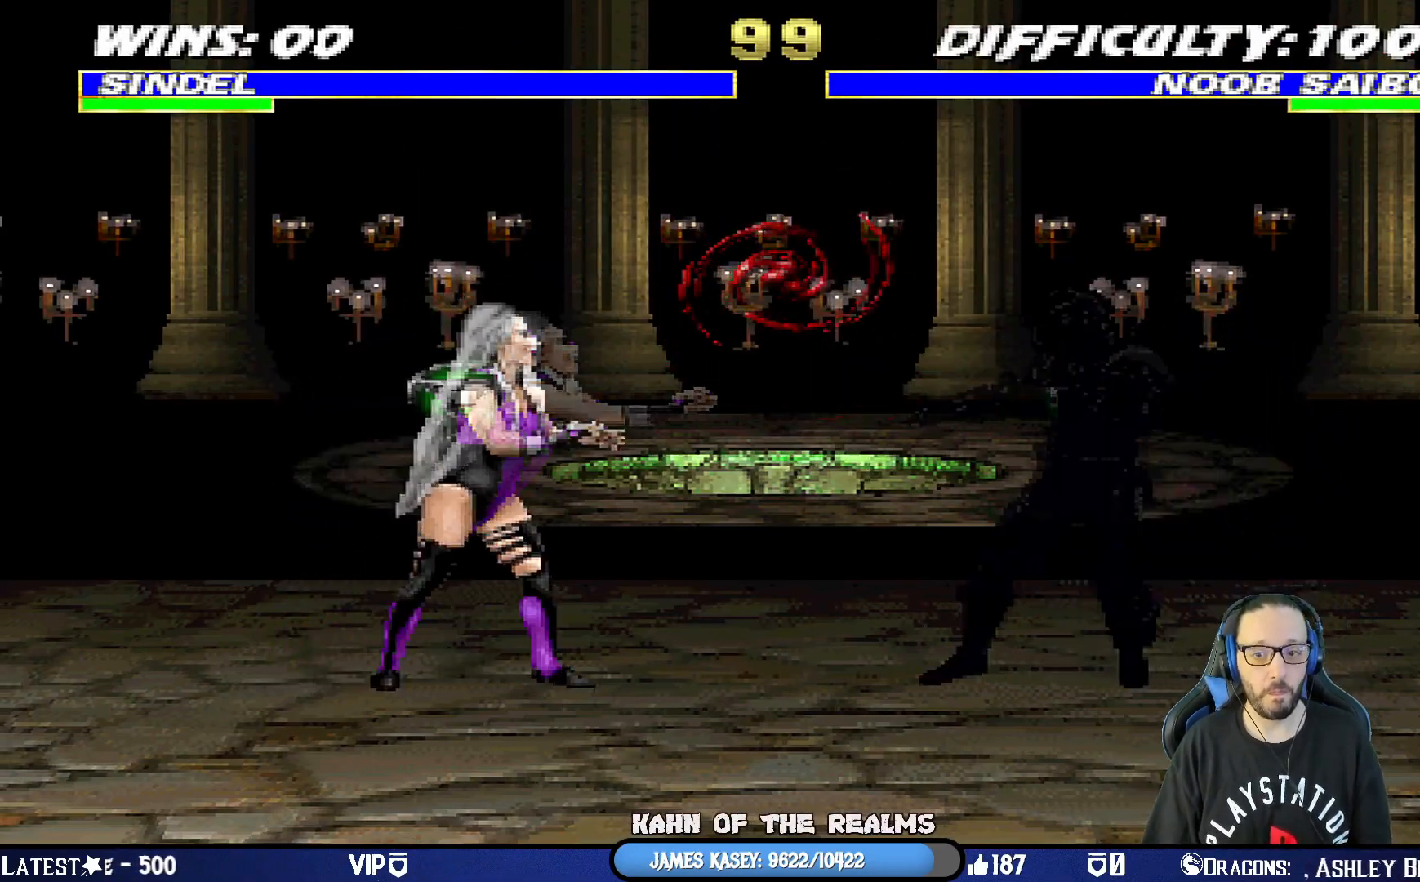
{"buttons": ["R1"], "left_stick": "center", "right_stick": "center", "events": [[17, "SQUARE", "up"], [50, "SQUARE", "down"], [67, "DPAD_RIGHT", "up"], [167, "R1", "down"], [217, "SQUARE", "up"]]}
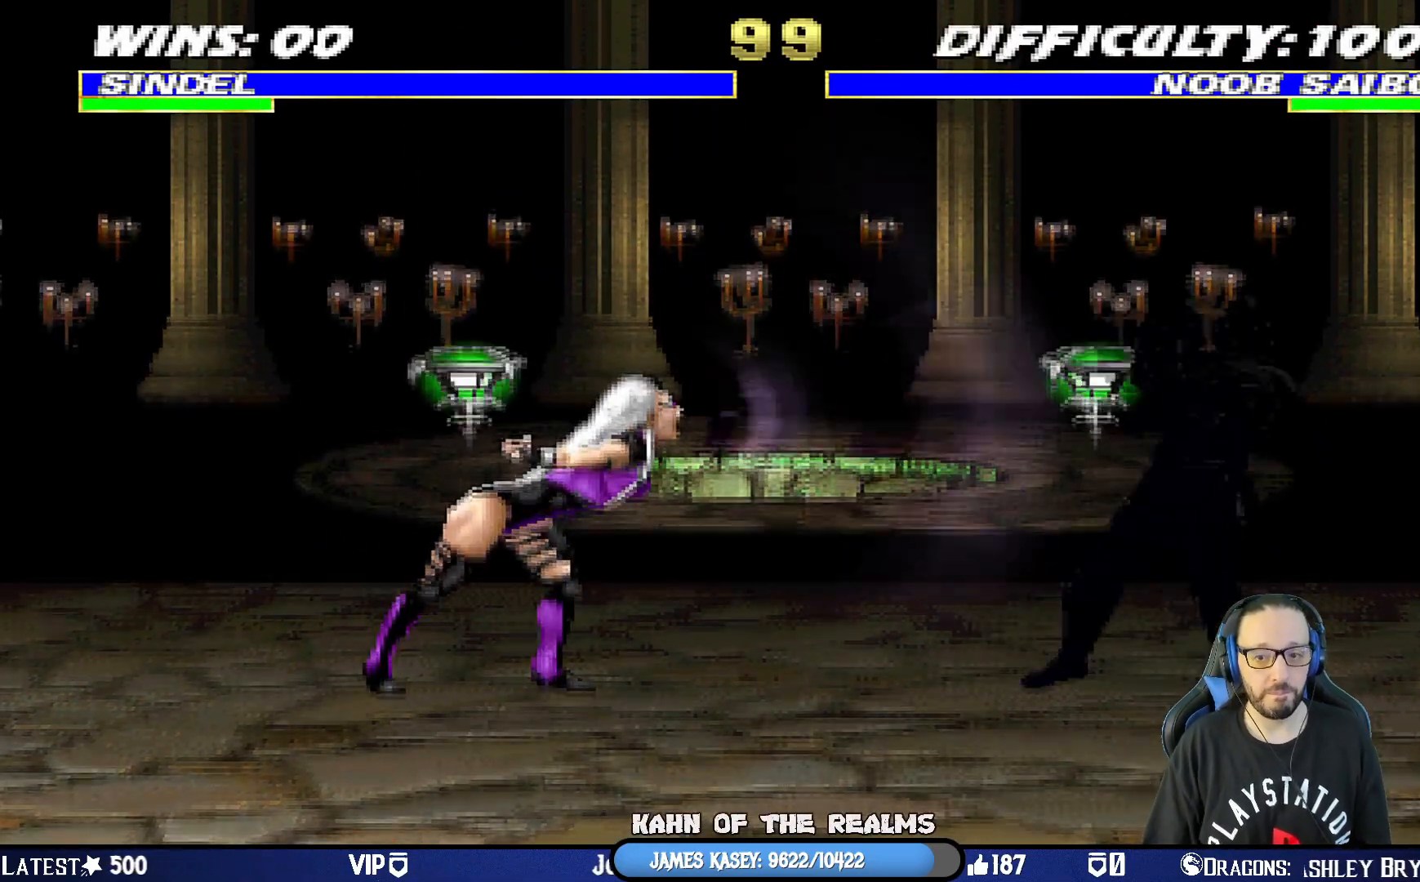
{"buttons": ["L1", "R1", "DPAD_DOWN", "DPAD_LEFT"], "left_stick": "center", "right_stick": "center", "events": [[66, "L1", "down"], [83, "DPAD_DOWN", "down"], [83, "DPAD_LEFT", "down"]]}
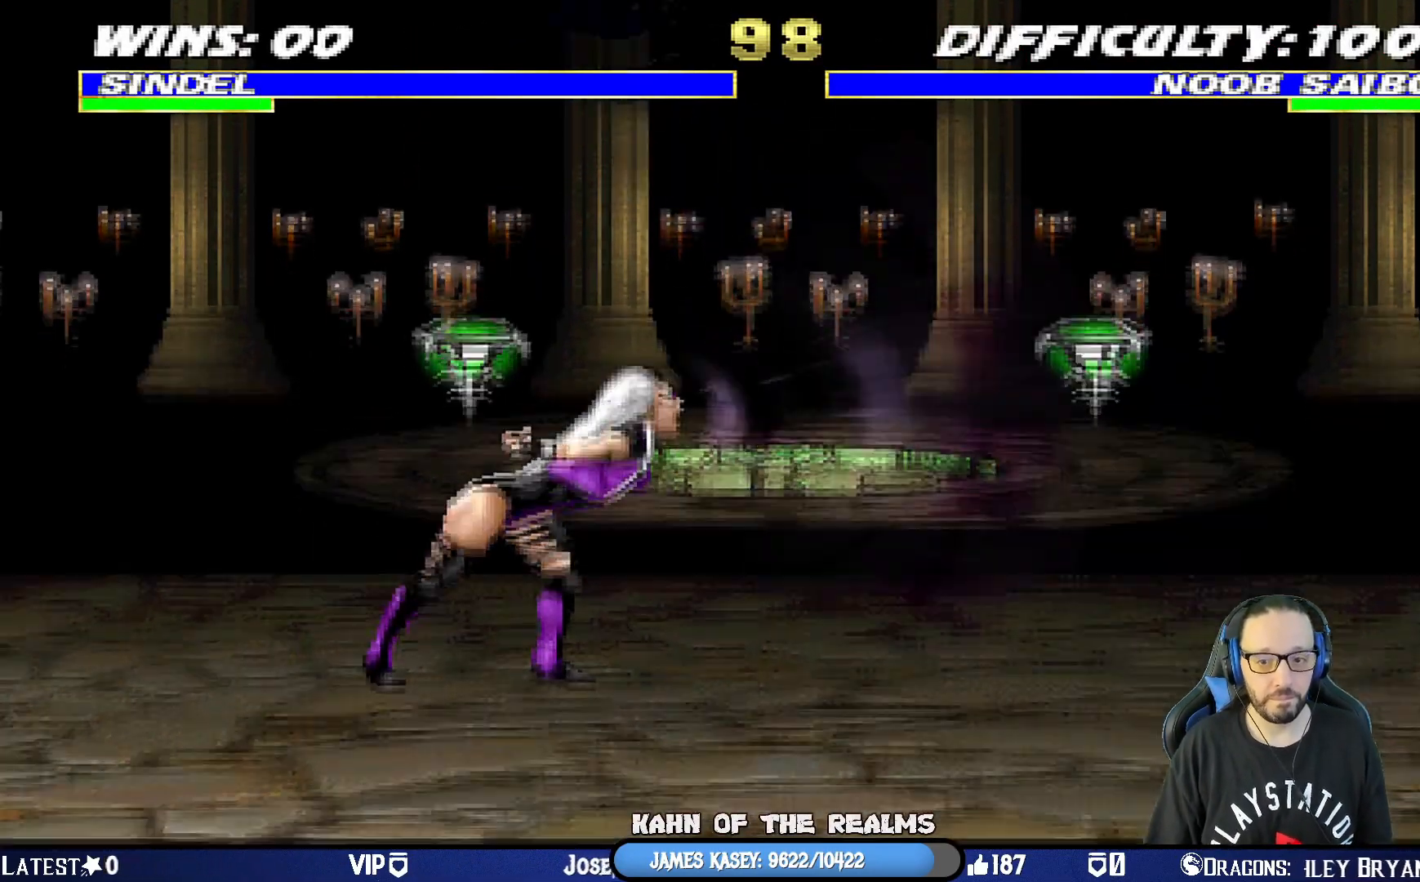
{"buttons": ["L1", "R1", "DPAD_DOWN", "DPAD_LEFT"], "left_stick": "center", "right_stick": "center", "events": []}
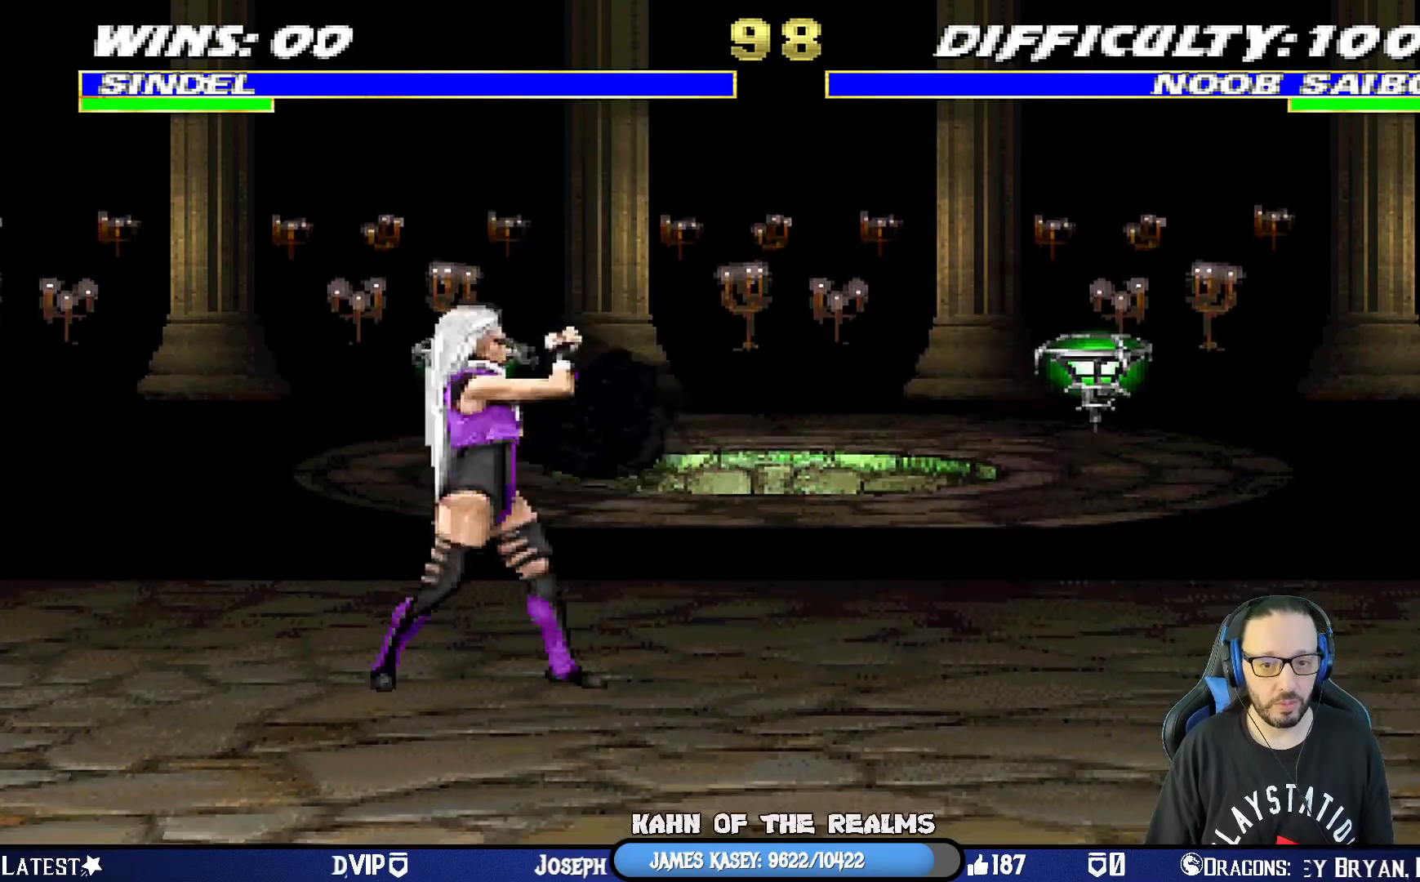
{"buttons": ["L1", "R1", "DPAD_DOWN", "DPAD_LEFT"], "left_stick": "center", "right_stick": "center", "events": []}
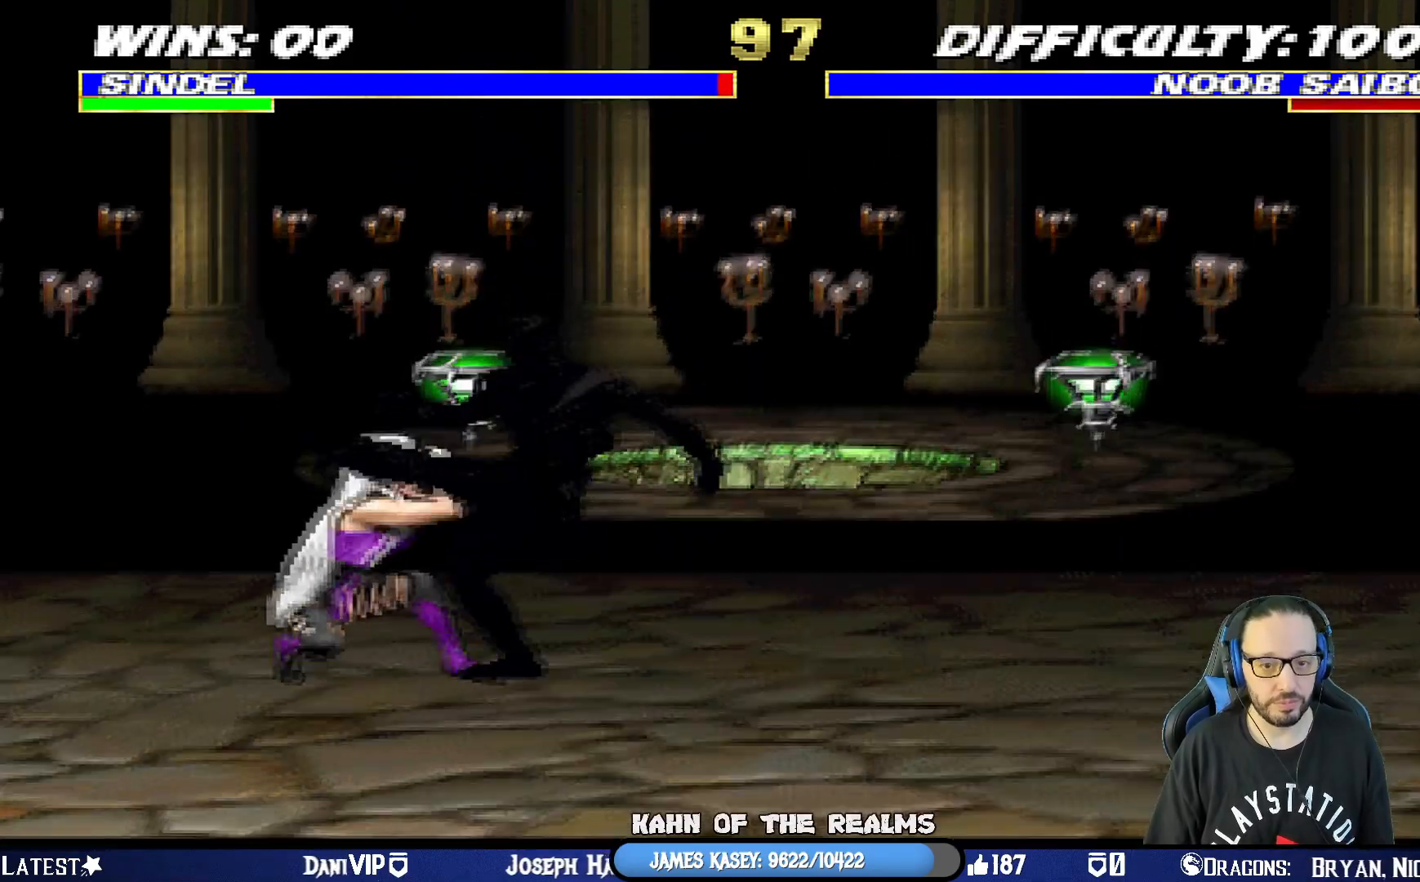
{"buttons": ["L1", "R1", "DPAD_DOWN", "DPAD_LEFT"], "left_stick": "center", "right_stick": "center", "events": []}
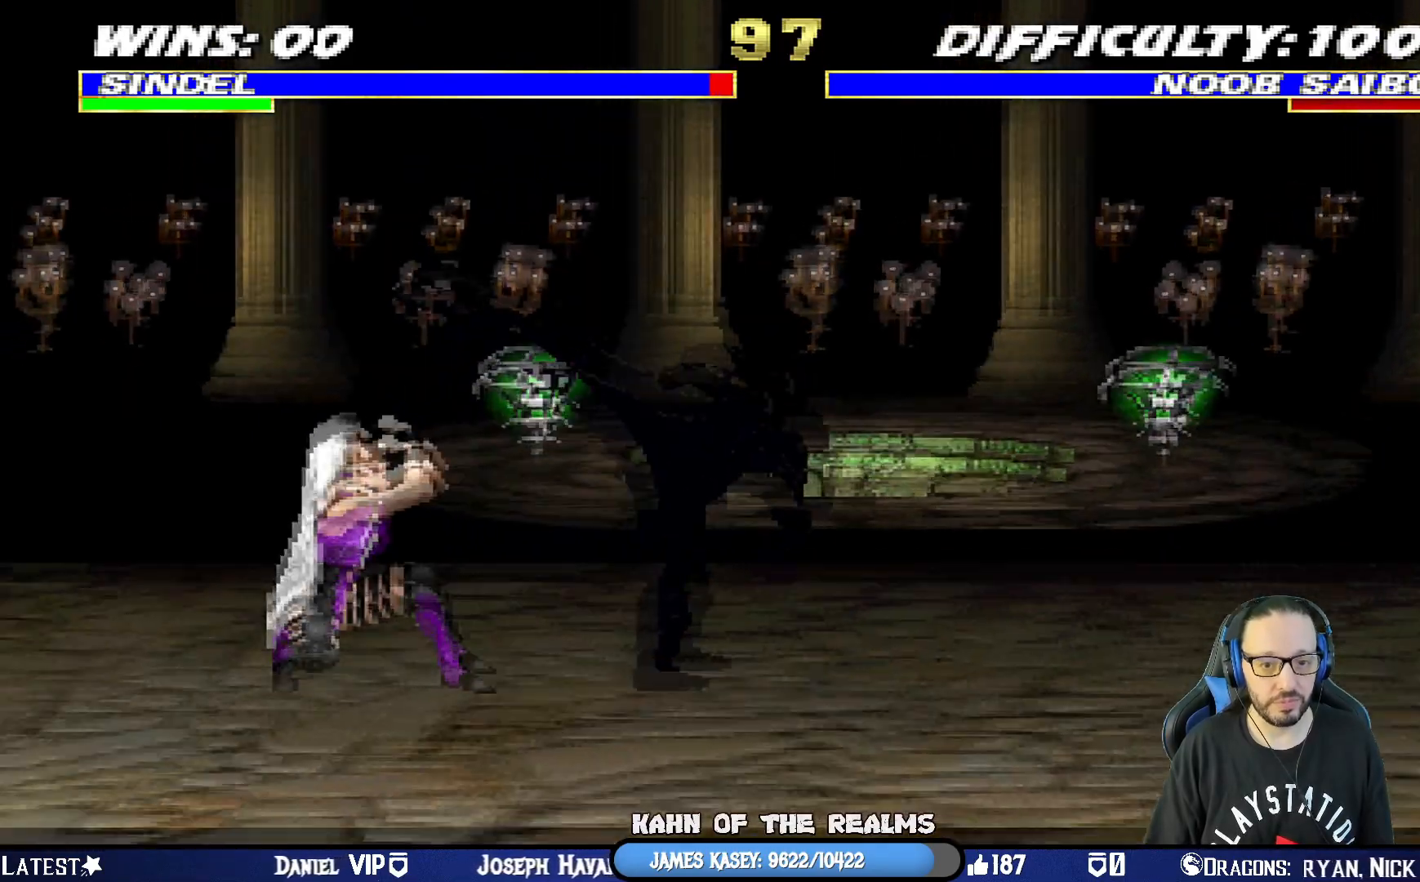
{"buttons": ["DPAD_LEFT"], "left_stick": "center", "right_stick": "center", "events": [[33, "DPAD_DOWN", "up"], [33, "DPAD_LEFT", "up"], [66, "L1", "up"], [183, "R1", "up"], [283, "DPAD_LEFT", "down"]]}
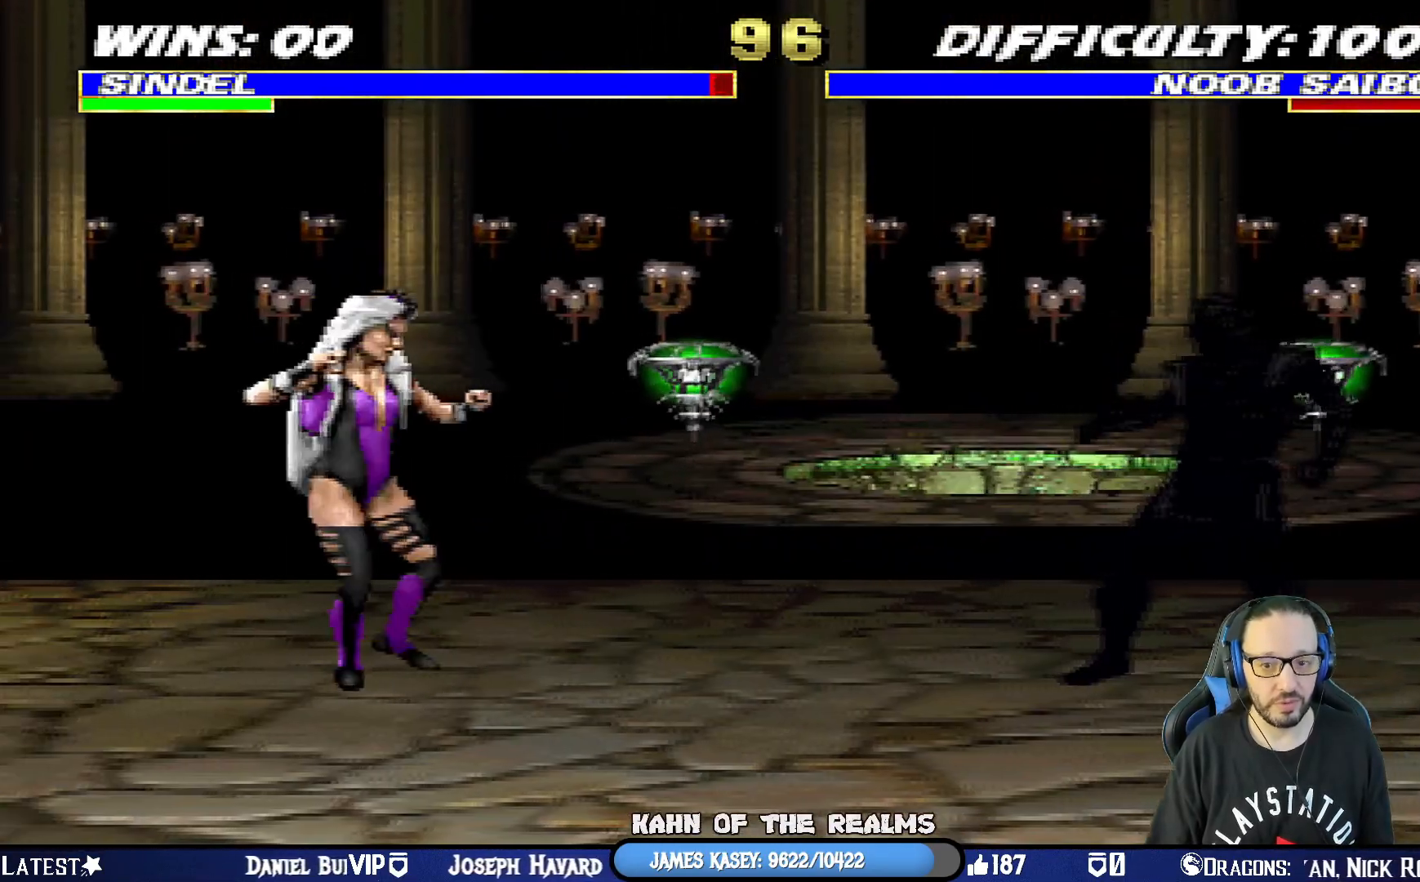
{"buttons": ["DPAD_LEFT"], "left_stick": "center", "right_stick": "center", "events": []}
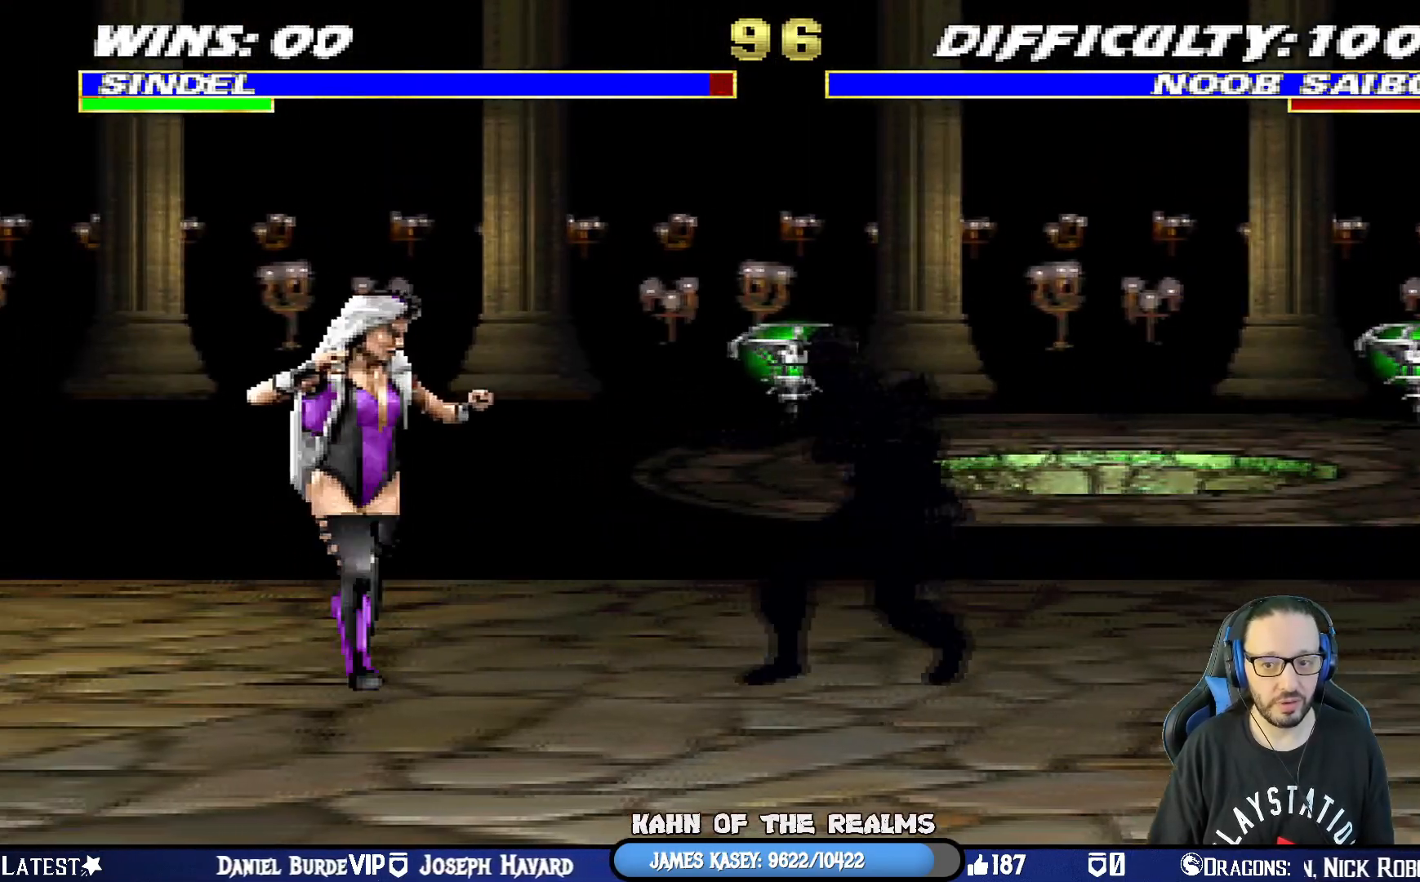
{"buttons": ["CIRCLE", "L1"], "left_stick": "center", "right_stick": "center", "events": [[33, "L1", "down"], [117, "CIRCLE", "down"], [267, "CIRCLE", "up"], [317, "CIRCLE", "down"], [500, "DPAD_LEFT", "up"]]}